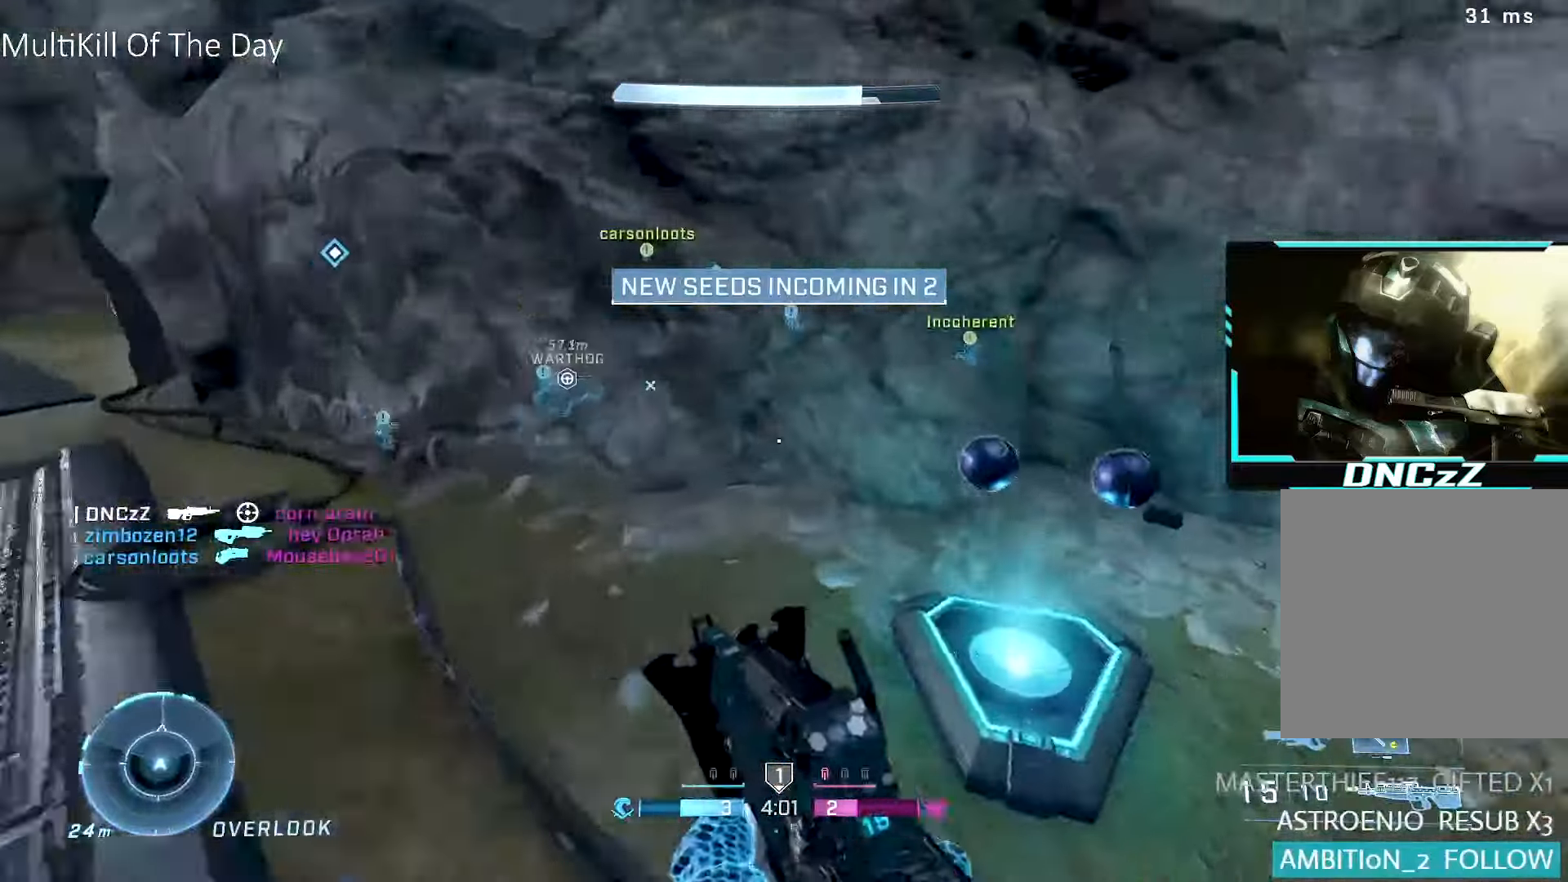
Gameplay with a controller (Xbox layout); each line is a JSON object with the inputs held at the frame after it. "events" lists button and stick changes between this image and that frame as [ms after this image, input, new state], when the widget could be followed in between.
{"buttons": ["DPAD_DOWN"], "left_stick": "up-right", "right_stick": "center", "events": [[17, "left_stick", "up-right"], [50, "left_stick", "down-right"], [183, "right_stick", "up-right"], [200, "left_stick", "up-right"], [283, "X", "up"], [317, "L1", "down"], [417, "L1", "up"], [417, "right_stick", "center"], [500, "DPAD_DOWN", "down"]]}
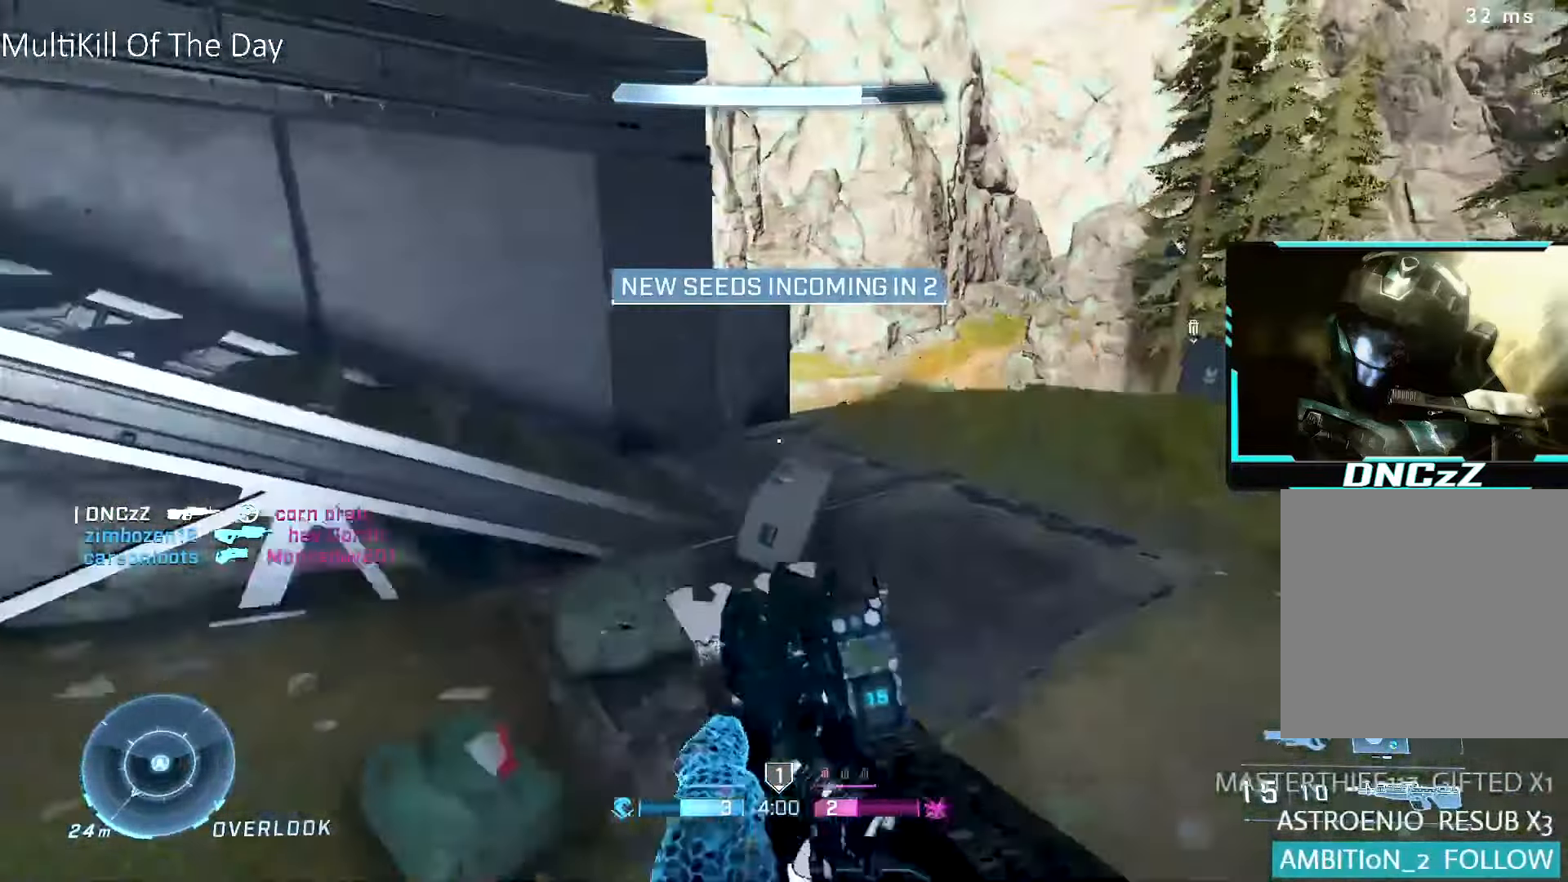
{"buttons": [], "left_stick": "up-right", "right_stick": "center", "events": [[83, "DPAD_DOWN", "up"], [217, "L1", "down"], [300, "right_stick", "down-left"], [333, "L1", "up"], [450, "right_stick", "center"]]}
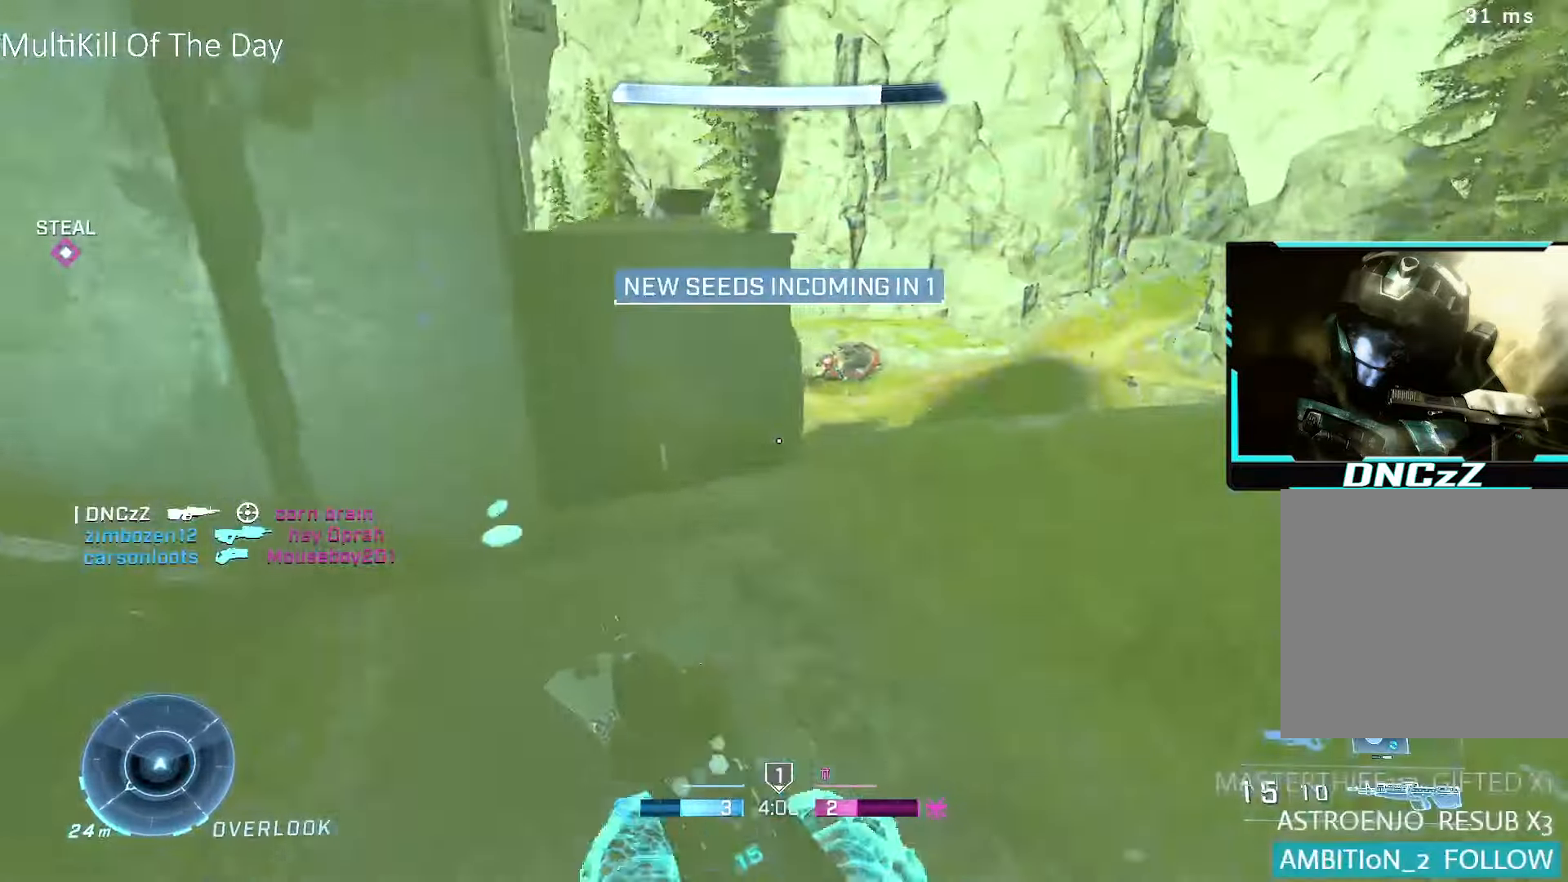
{"buttons": [], "left_stick": "up-right", "right_stick": "center", "events": [[33, "Y", "down"], [100, "Y", "up"], [383, "X", "down"], [417, "L1", "down"], [450, "X", "up"], [500, "L1", "up"]]}
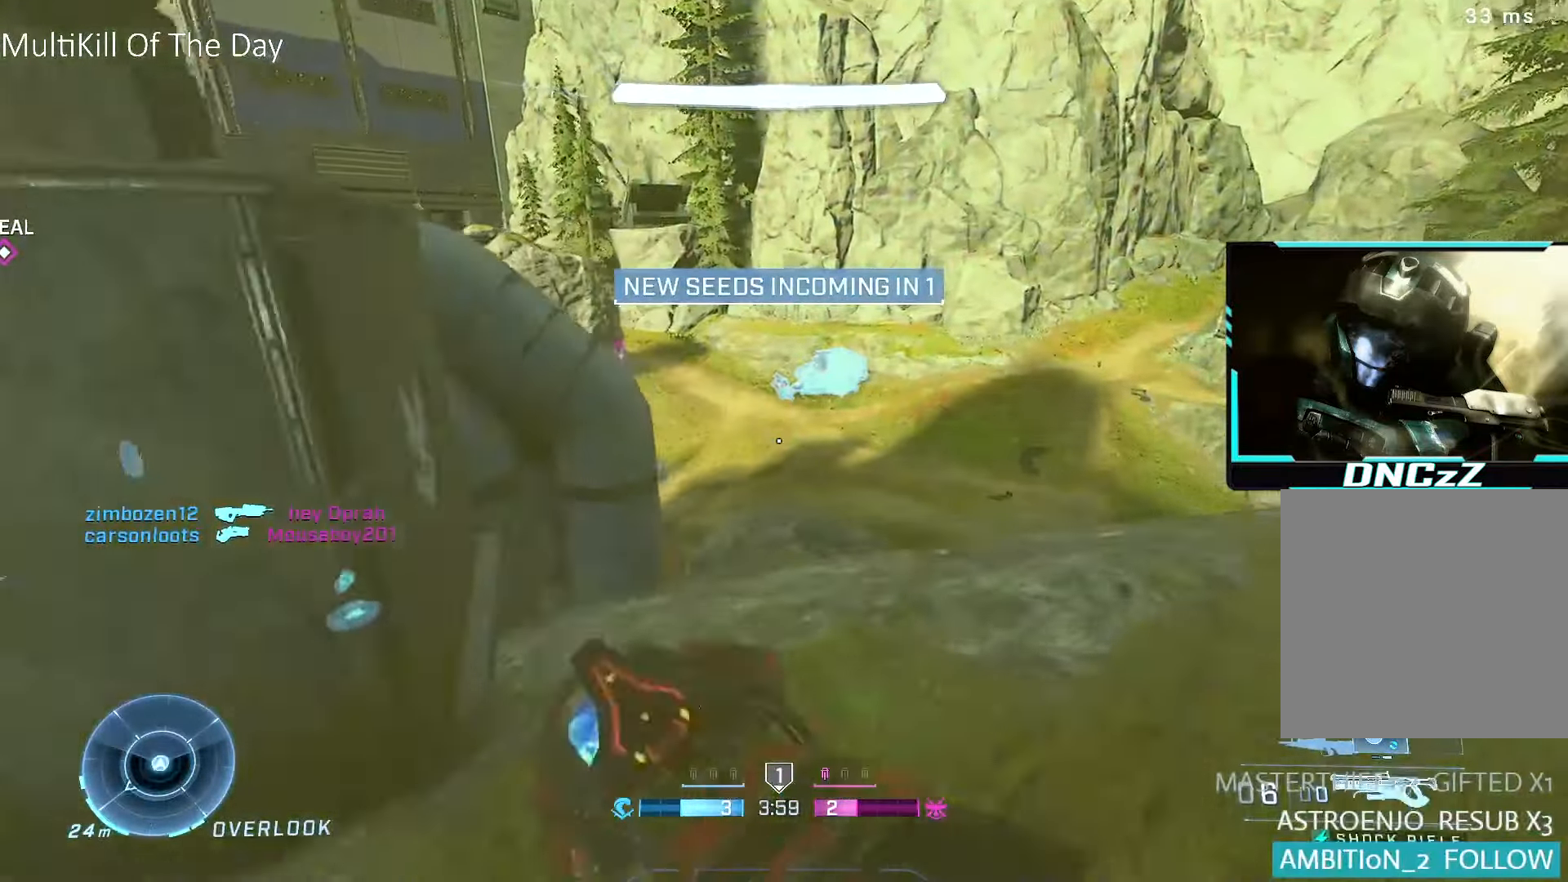
{"buttons": [], "left_stick": "up", "right_stick": "left", "events": [[67, "right_stick", "left"], [83, "L1", "down"], [183, "L1", "up"], [217, "right_stick", "center"], [283, "X", "down"], [333, "X", "up"], [417, "right_stick", "left"], [450, "left_stick", "up"]]}
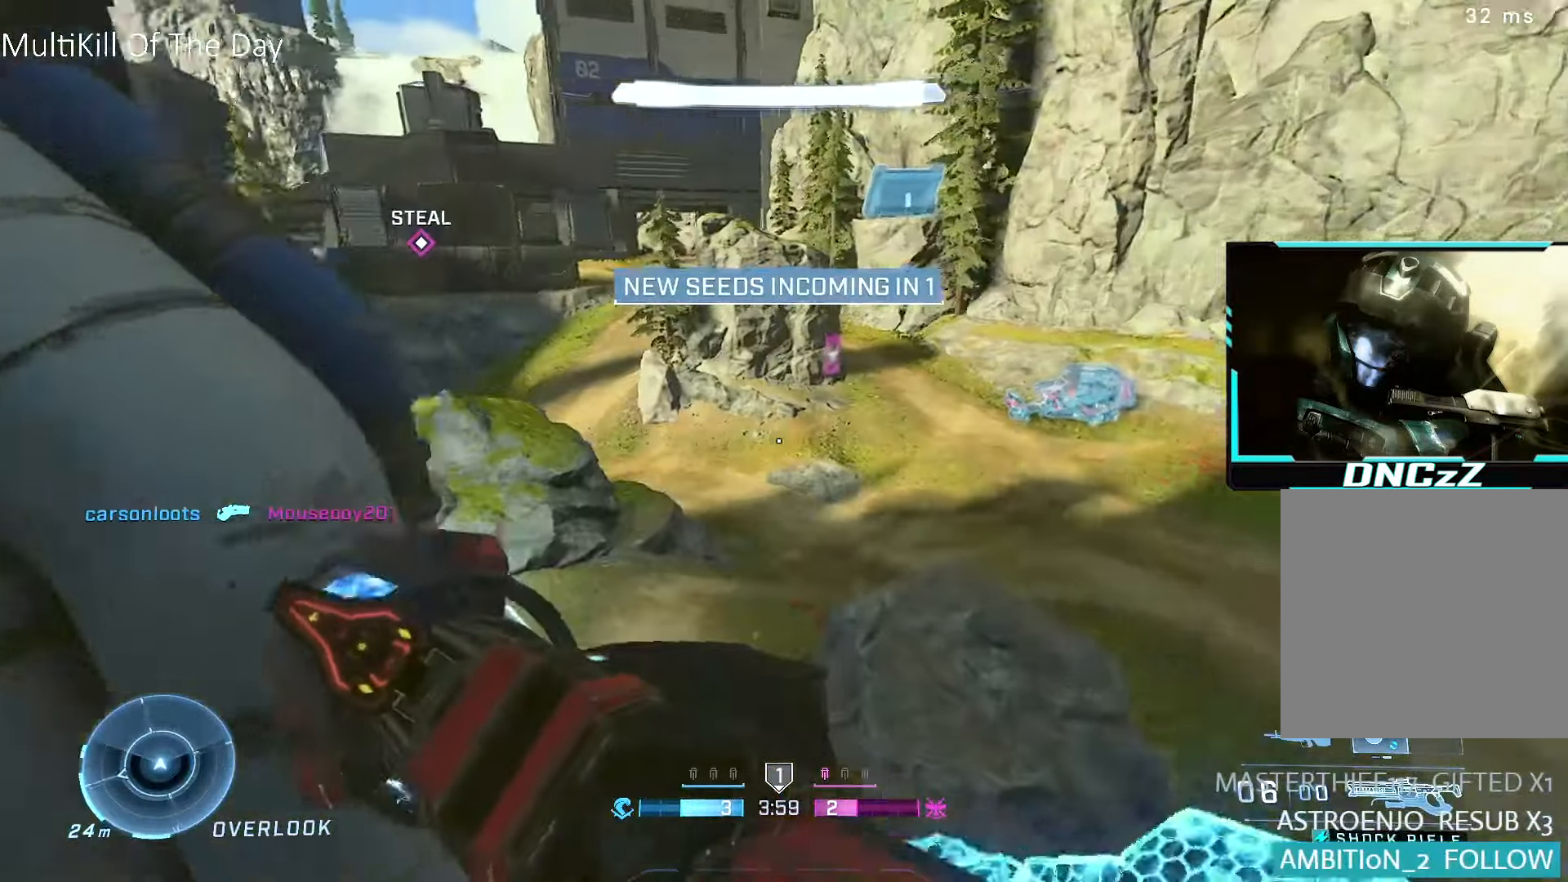
{"buttons": [], "left_stick": "up-left", "right_stick": "center", "events": [[217, "L3", "down"], [233, "right_stick", "center"], [467, "L3", "up"], [467, "left_stick", "up-left"]]}
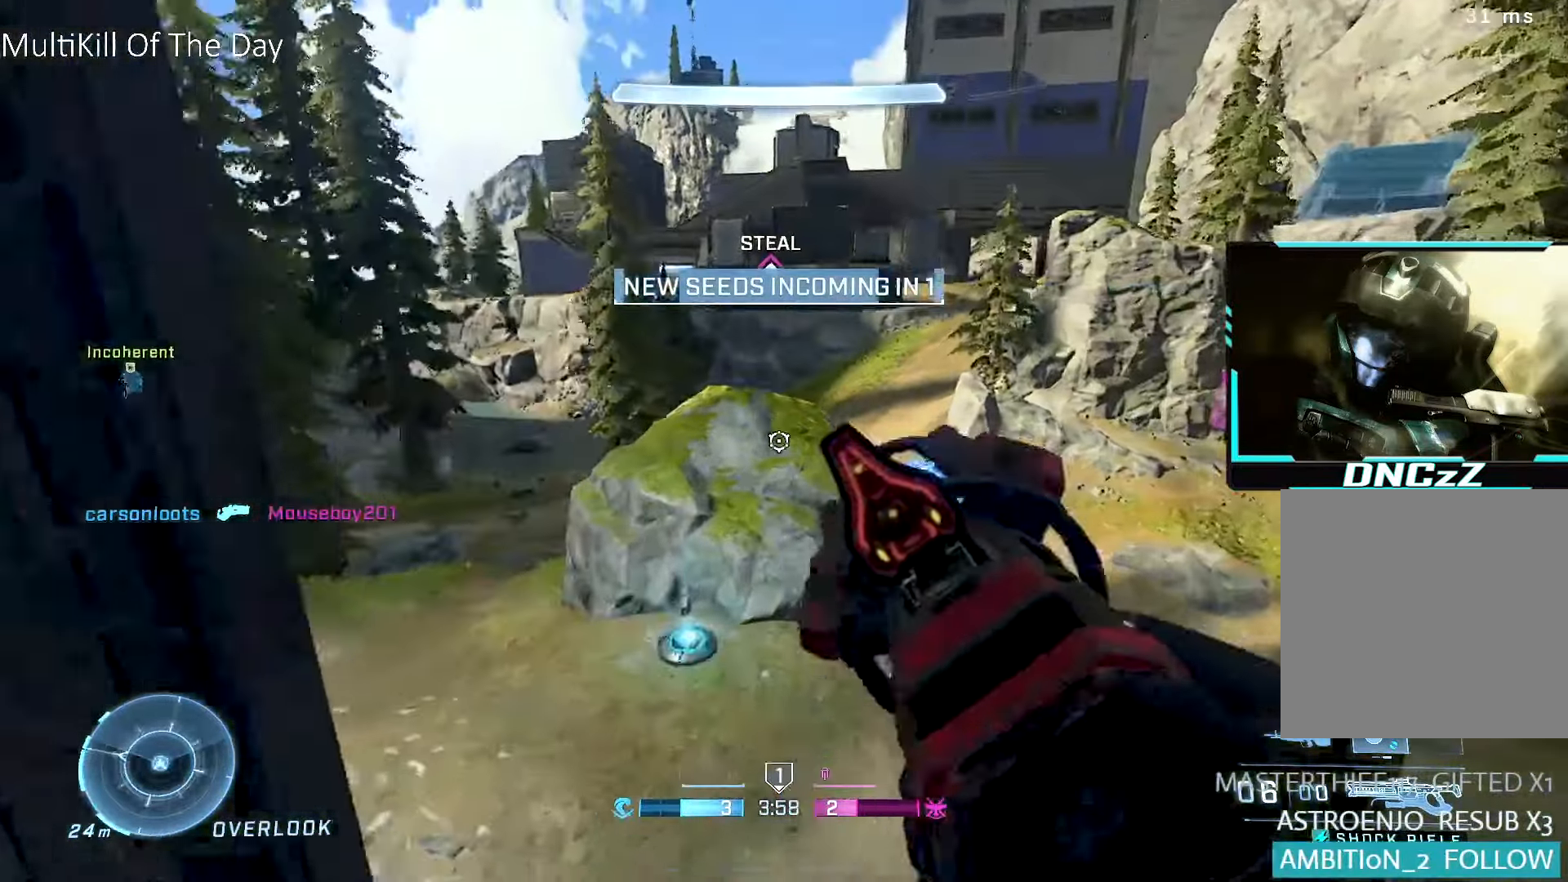
{"buttons": ["X", "L1"], "left_stick": "up-left", "right_stick": "center", "events": [[250, "right_stick", "up-left"], [383, "right_stick", "center"], [450, "L1", "down"], [483, "X", "down"]]}
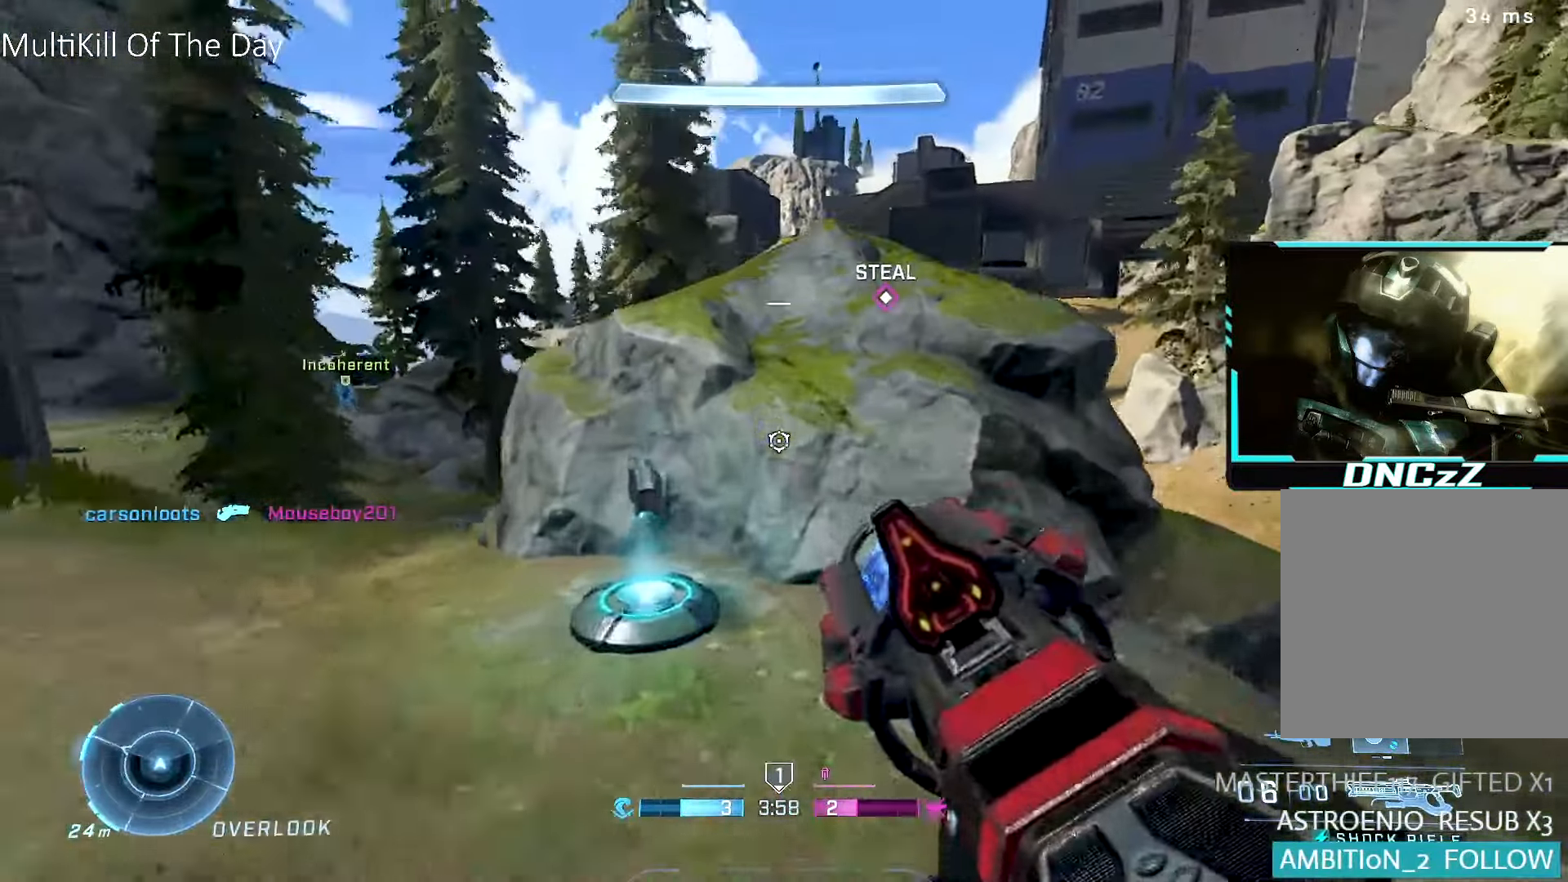
{"buttons": ["A", "L3"], "left_stick": "up", "right_stick": "center", "events": [[50, "L1", "up"], [83, "X", "up"], [167, "left_stick", "up"], [217, "right_stick", "right"], [317, "A", "down"], [350, "L3", "down"], [383, "right_stick", "center"]]}
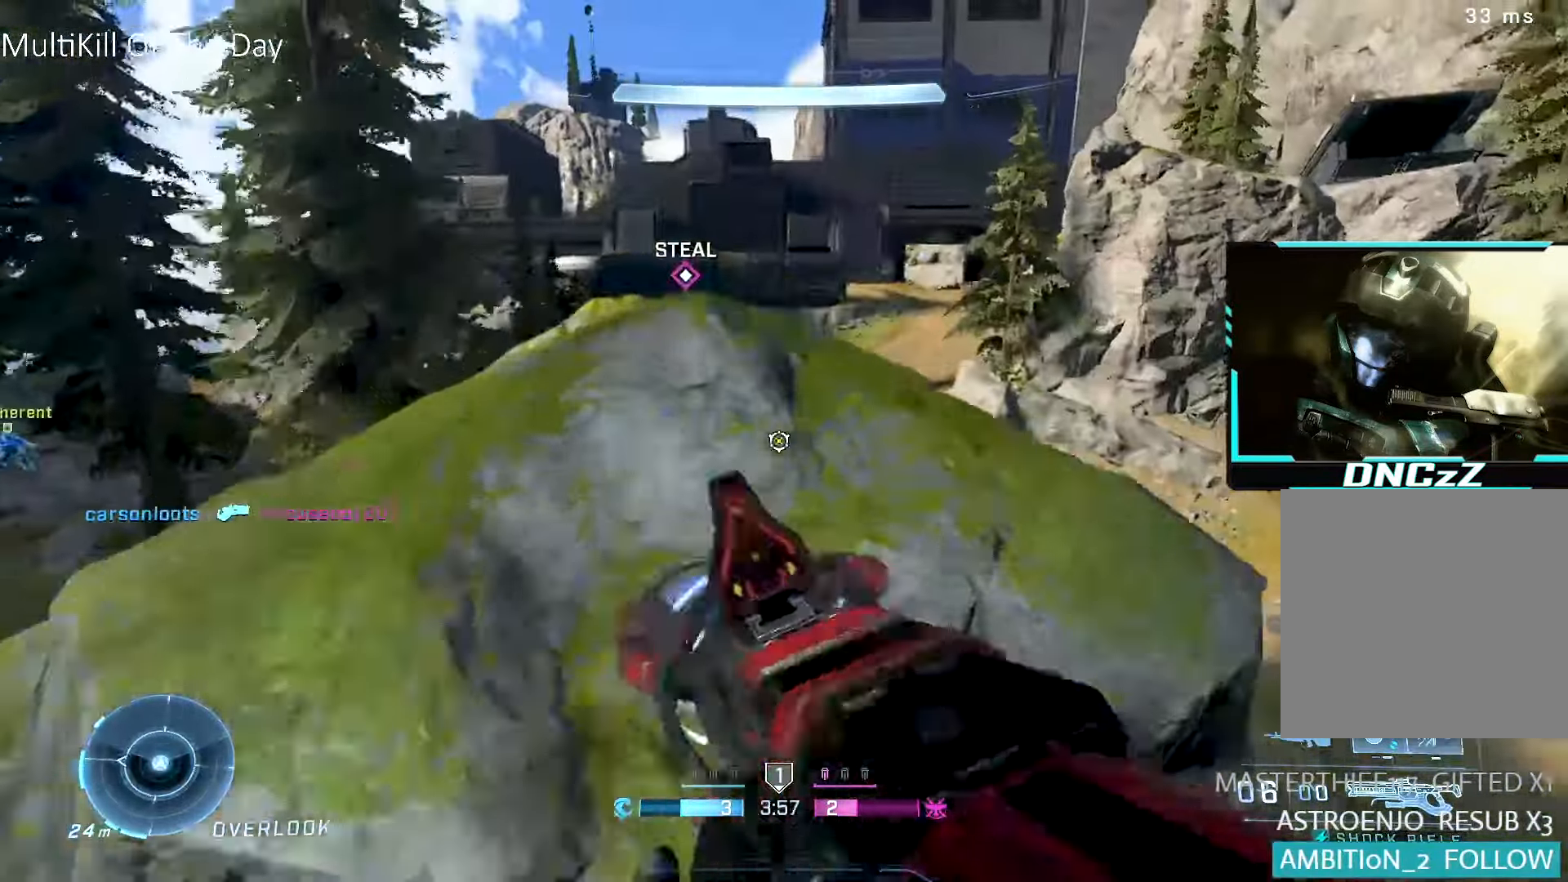
{"buttons": [], "left_stick": "up", "right_stick": "down", "events": [[333, "L3", "up"], [383, "A", "up"], [383, "right_stick", "down"]]}
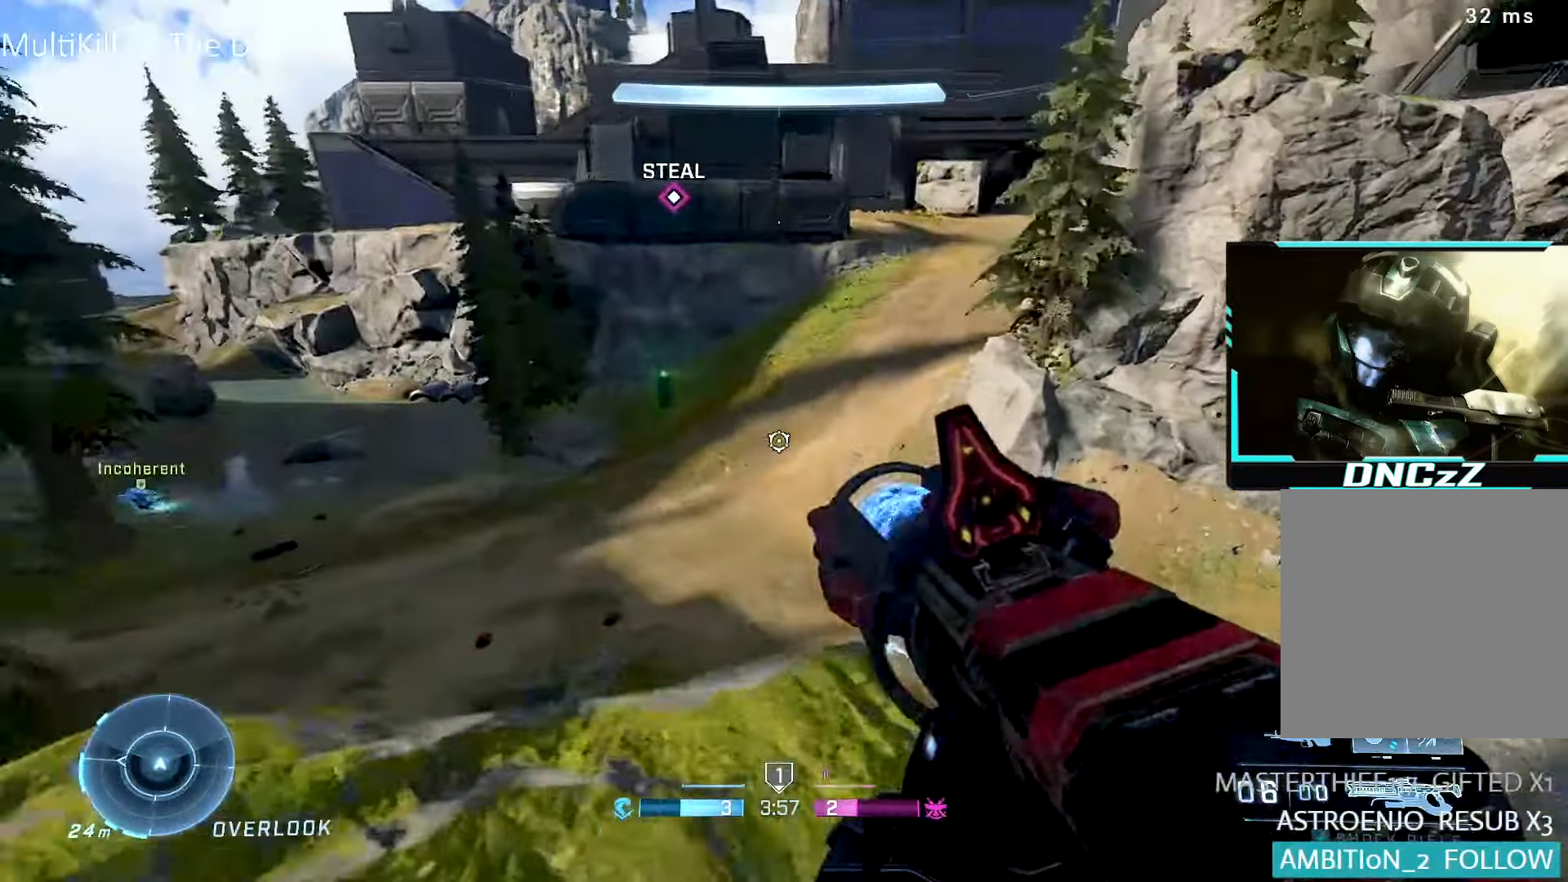
{"buttons": [], "left_stick": "up", "right_stick": "center", "events": [[17, "L1", "down"], [17, "right_stick", "center"], [133, "L1", "up"], [167, "right_stick", "left"], [267, "right_stick", "center"], [333, "B", "down"], [433, "B", "up"]]}
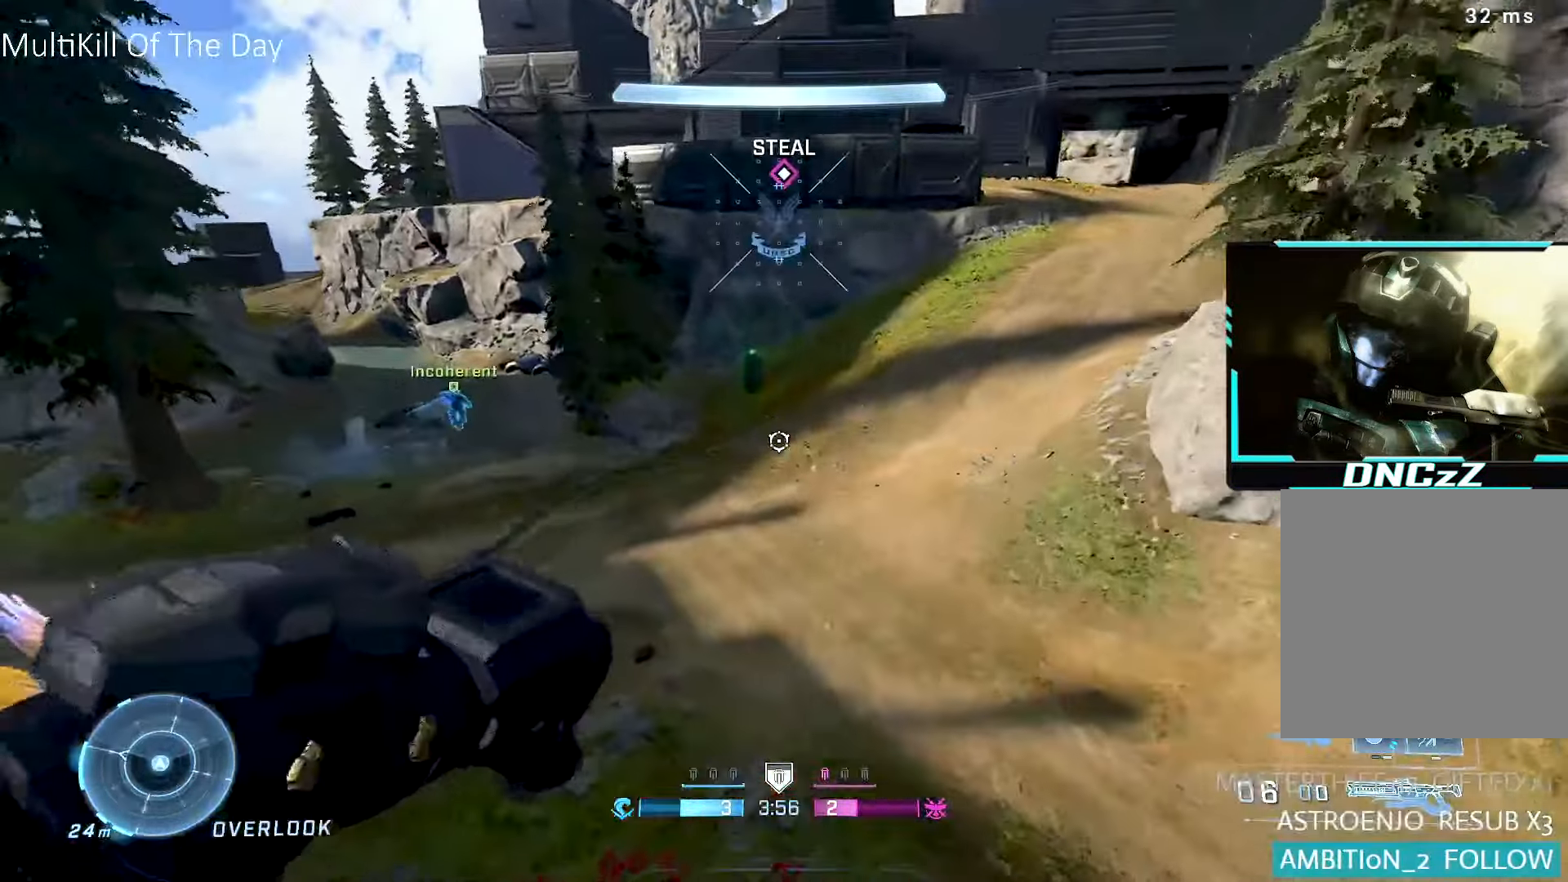
{"buttons": [], "left_stick": "up-left", "right_stick": "center", "events": [[67, "right_stick", "up"], [150, "left_stick", "up-left"], [267, "right_stick", "center"], [433, "right_stick", "up"], [483, "right_stick", "center"]]}
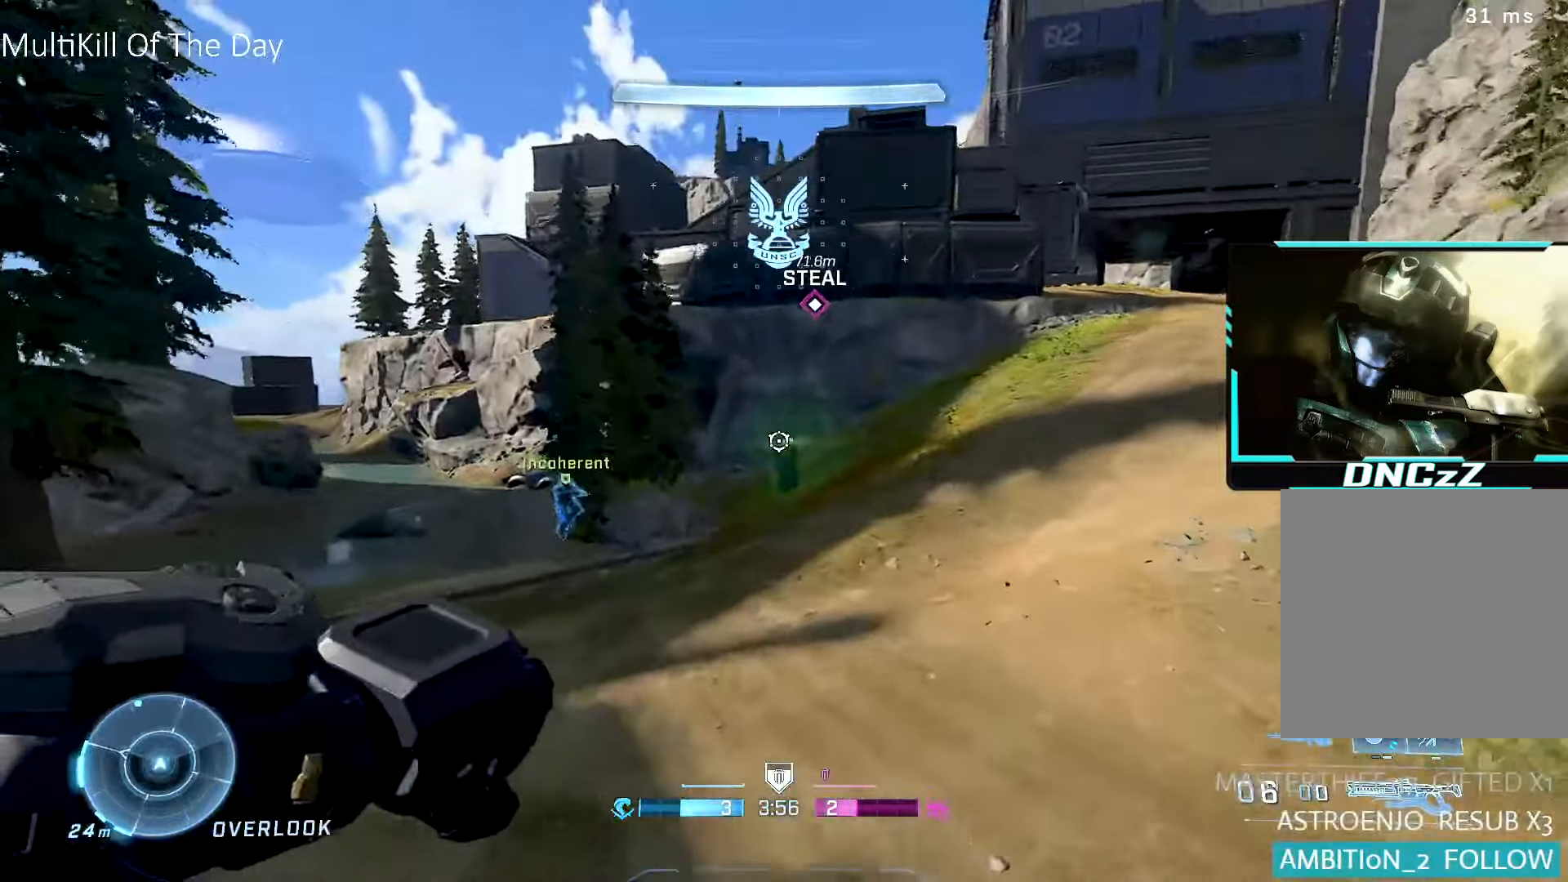
{"buttons": [], "left_stick": "up-left", "right_stick": "center", "events": [[50, "left_stick", "up"], [117, "right_stick", "up-right"], [217, "right_stick", "center"], [383, "left_stick", "up-left"]]}
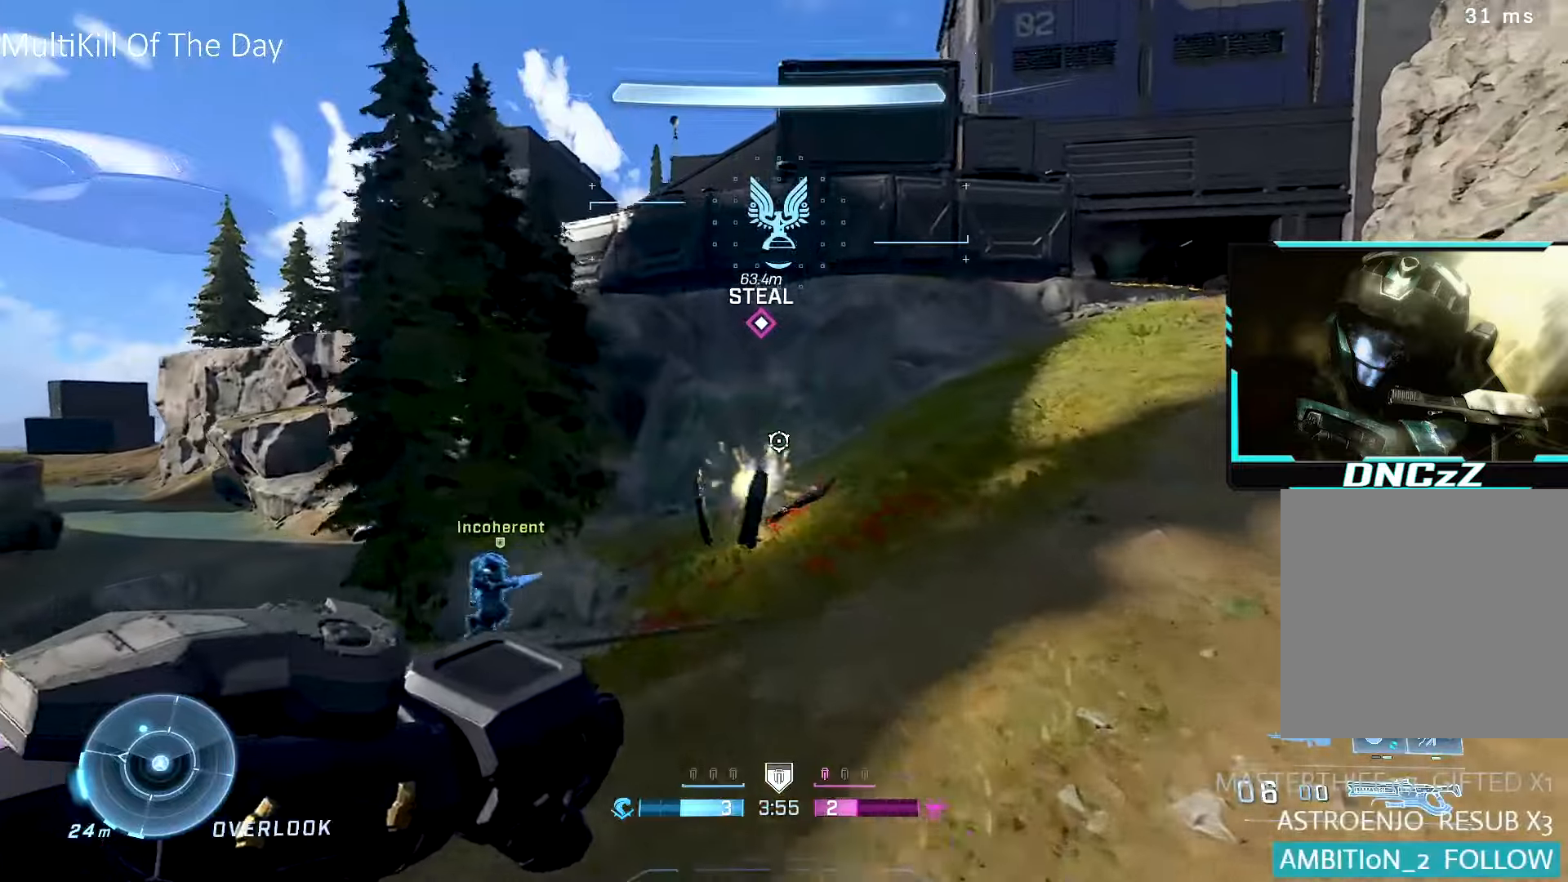
{"buttons": [], "left_stick": "up", "right_stick": "right", "events": [[183, "left_stick", "center"], [250, "left_stick", "up"], [350, "right_stick", "right"]]}
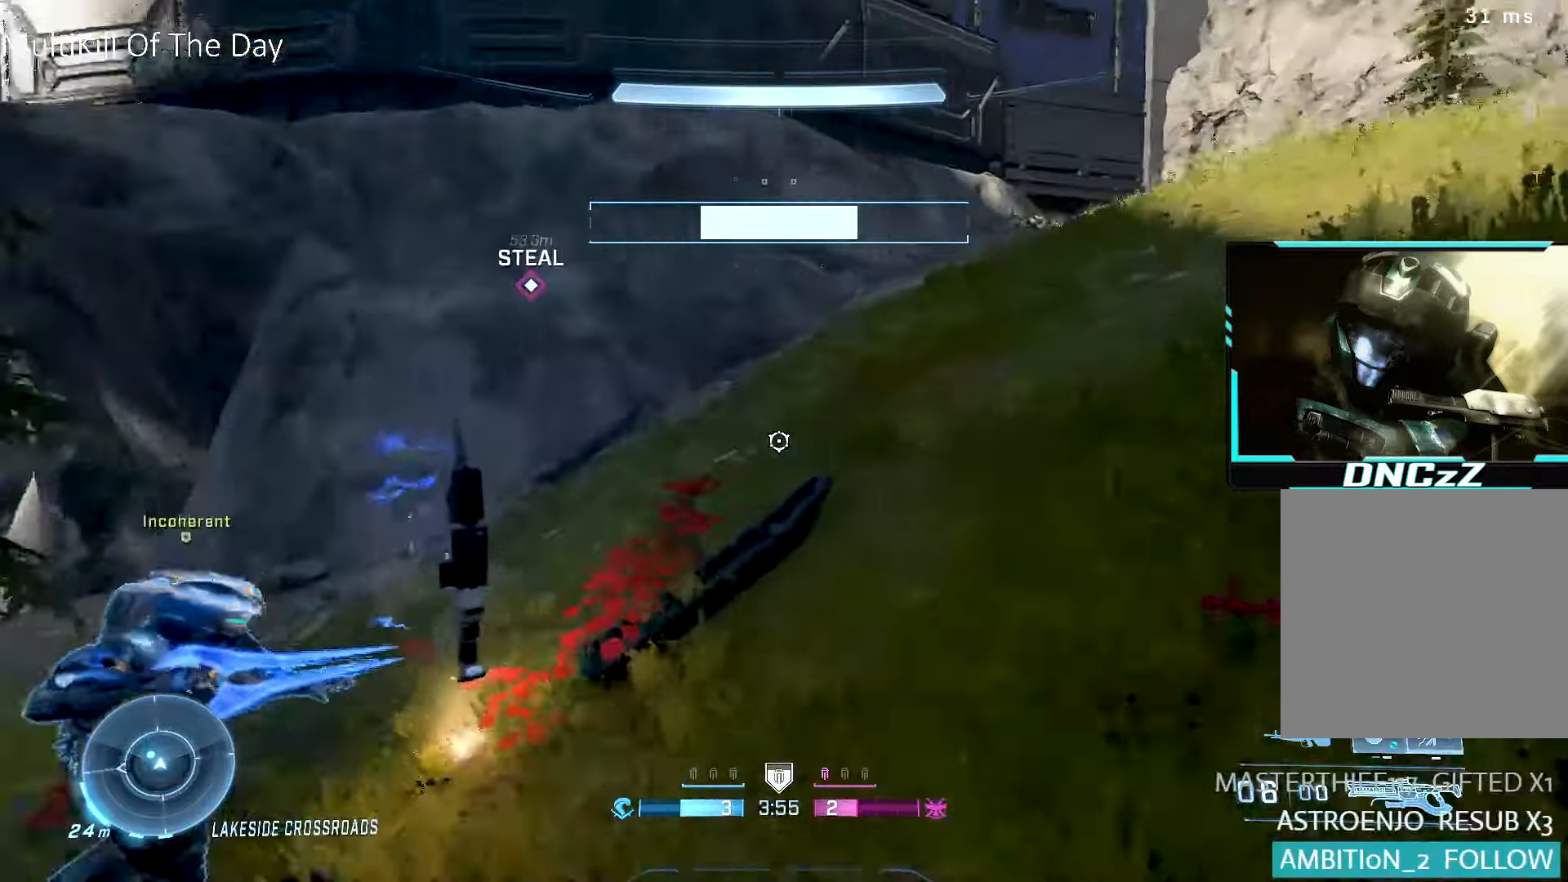
{"buttons": ["L3"], "left_stick": "up", "right_stick": "center", "events": [[50, "L1", "down"], [150, "L1", "up"], [200, "right_stick", "center"], [333, "right_stick", "up-right"], [483, "L3", "down"], [483, "right_stick", "center"]]}
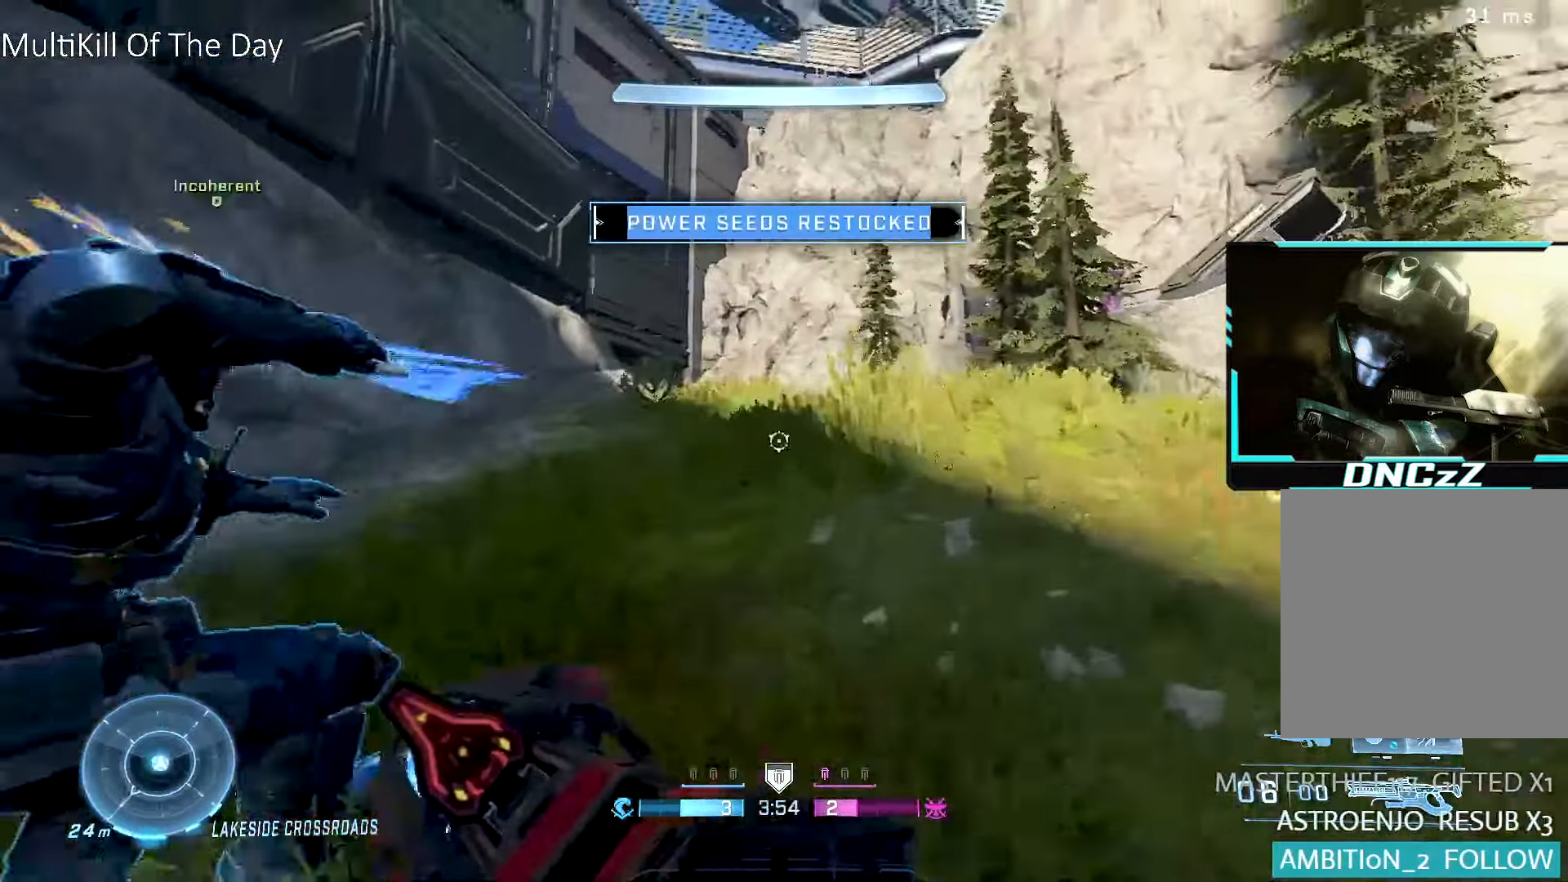
{"buttons": ["A", "L3"], "left_stick": "up", "right_stick": "center", "events": [[166, "L3", "up"], [383, "A", "down"], [400, "L3", "down"]]}
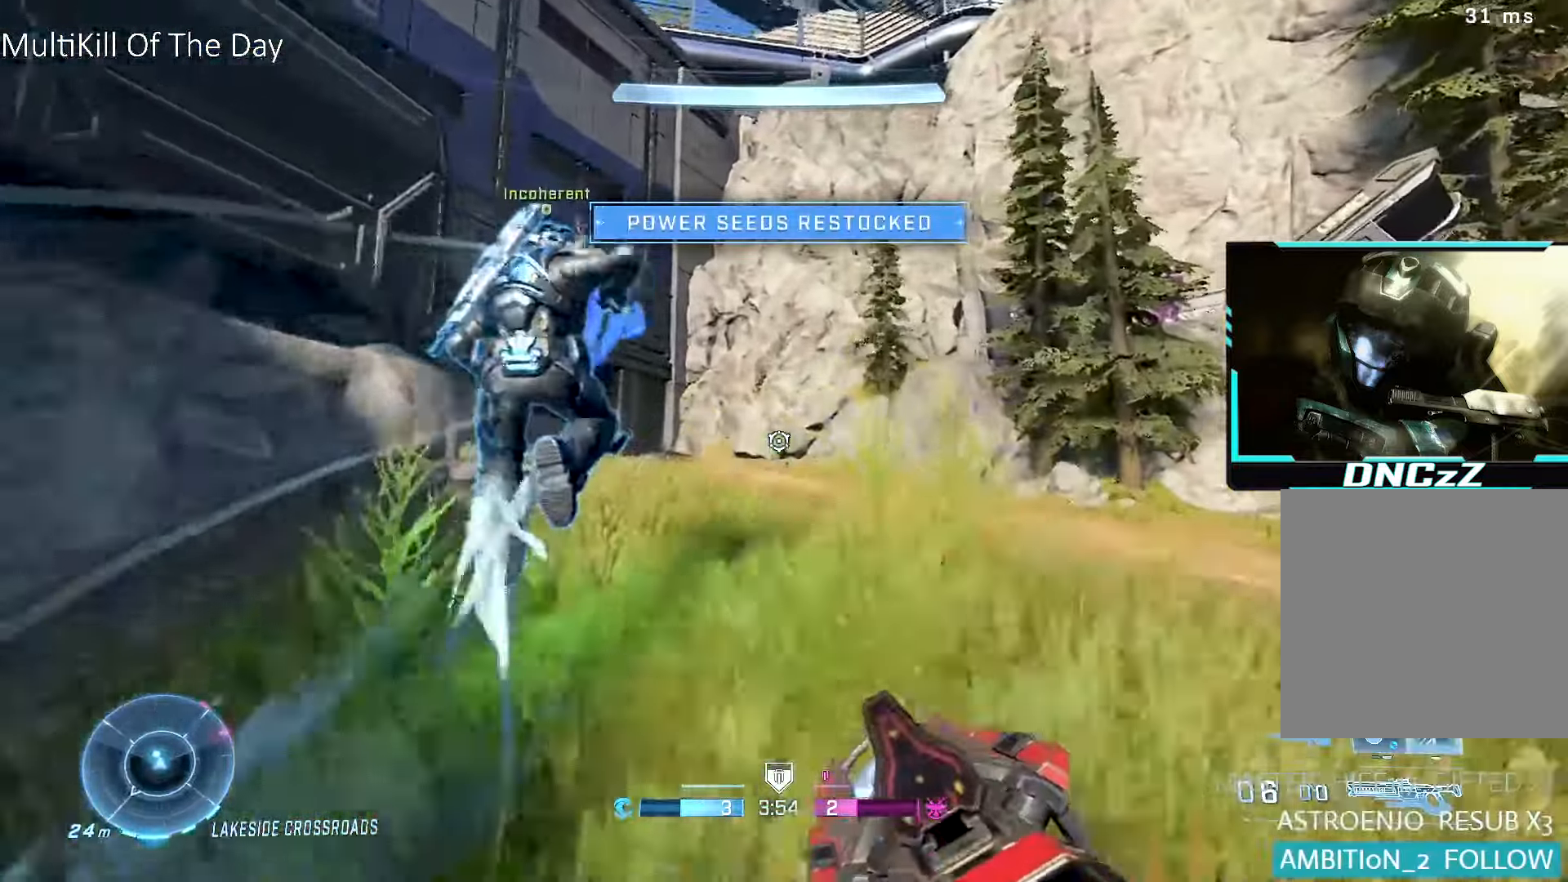
{"buttons": [], "left_stick": "down-left", "right_stick": "right", "events": [[100, "A", "up"], [100, "L3", "up"], [266, "right_stick", "right"], [383, "left_stick", "left"], [466, "left_stick", "down-left"]]}
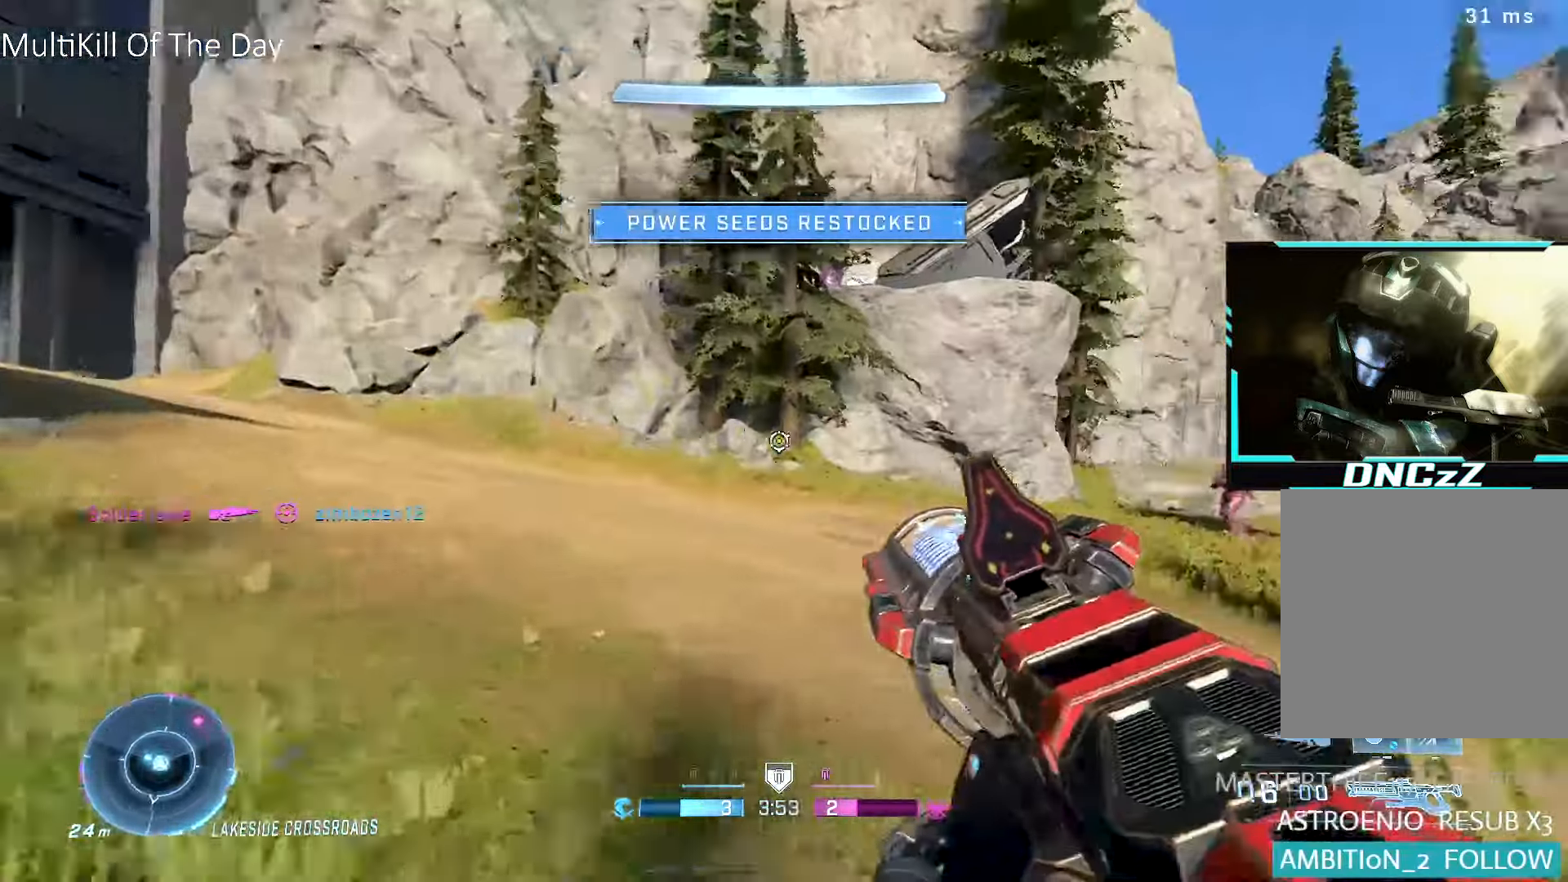
{"buttons": ["R2"], "left_stick": "right", "right_stick": "center", "events": [[16, "left_stick", "down"], [133, "left_stick", "right"], [183, "right_stick", "center"], [416, "right_stick", "up-left"], [483, "R2", "down"], [483, "right_stick", "center"]]}
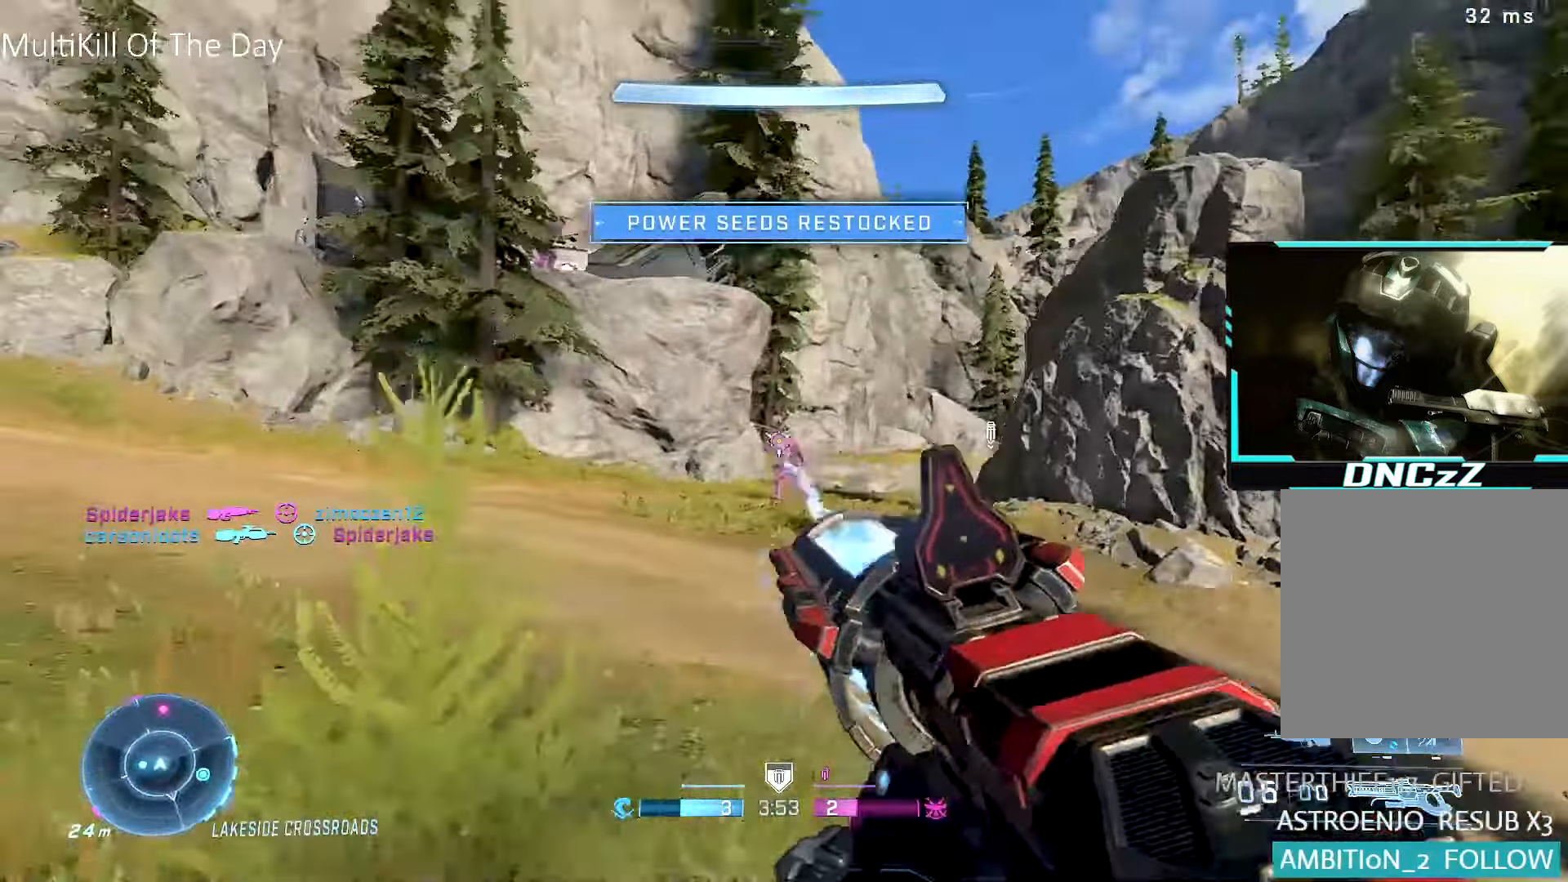
{"buttons": [], "left_stick": "down-left", "right_stick": "center", "events": [[50, "Y", "down"], [66, "R2", "up"], [116, "Y", "up"], [266, "L3", "down"], [316, "left_stick", "down"], [366, "left_stick", "down-left"], [383, "L3", "up"]]}
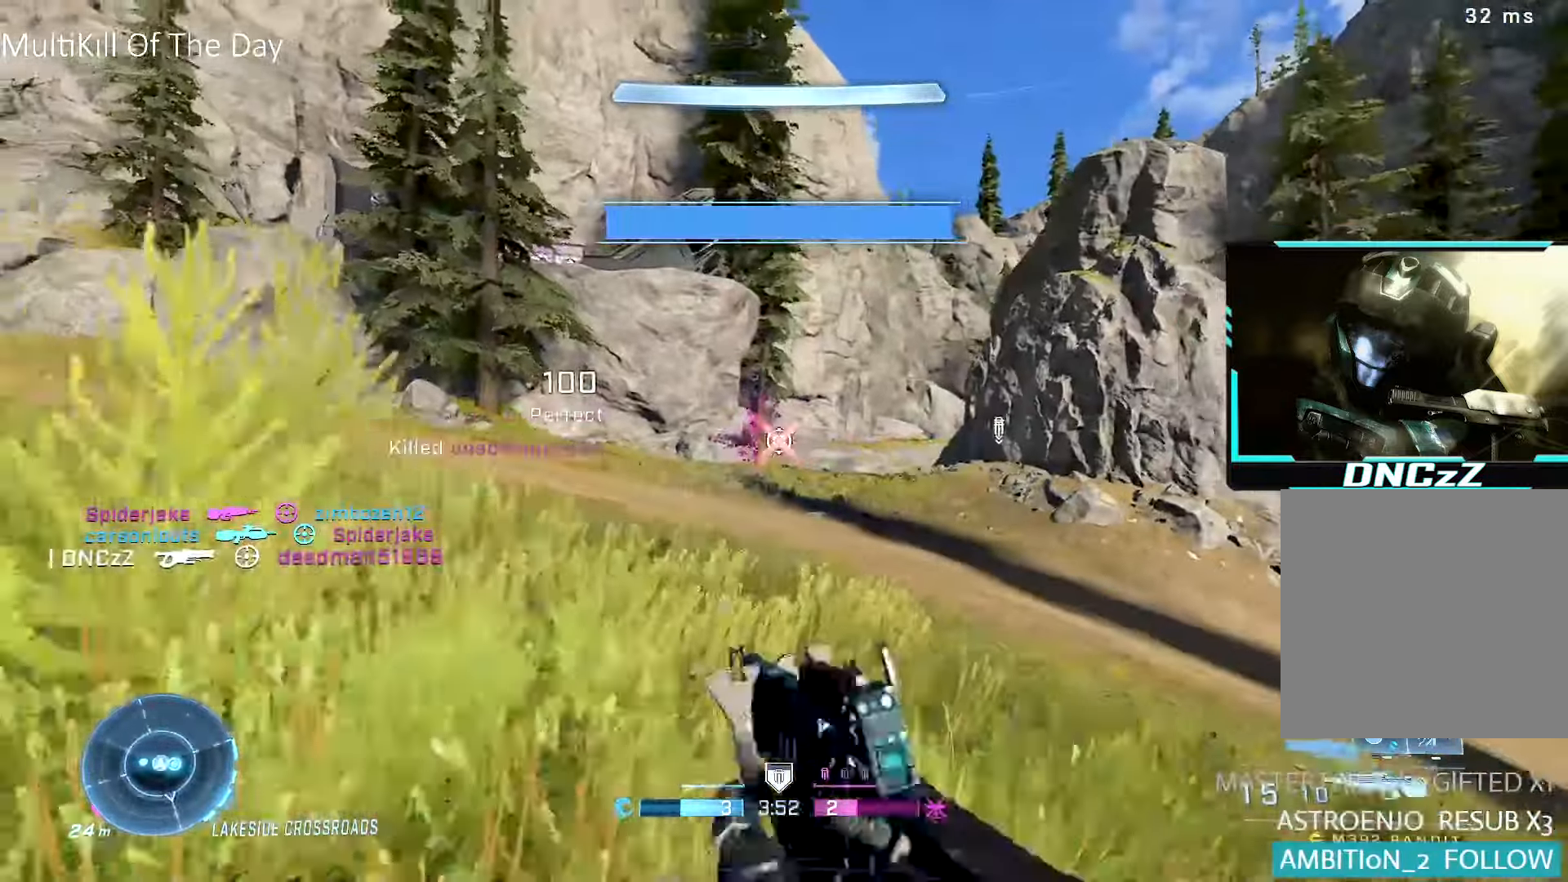
{"buttons": [], "left_stick": "up", "right_stick": "left", "events": [[16, "right_stick", "up"], [116, "left_stick", "up-left"], [166, "right_stick", "center"], [183, "Y", "down"], [233, "Y", "up"], [250, "L1", "down"], [316, "right_stick", "left"], [366, "L1", "up"], [450, "left_stick", "up"]]}
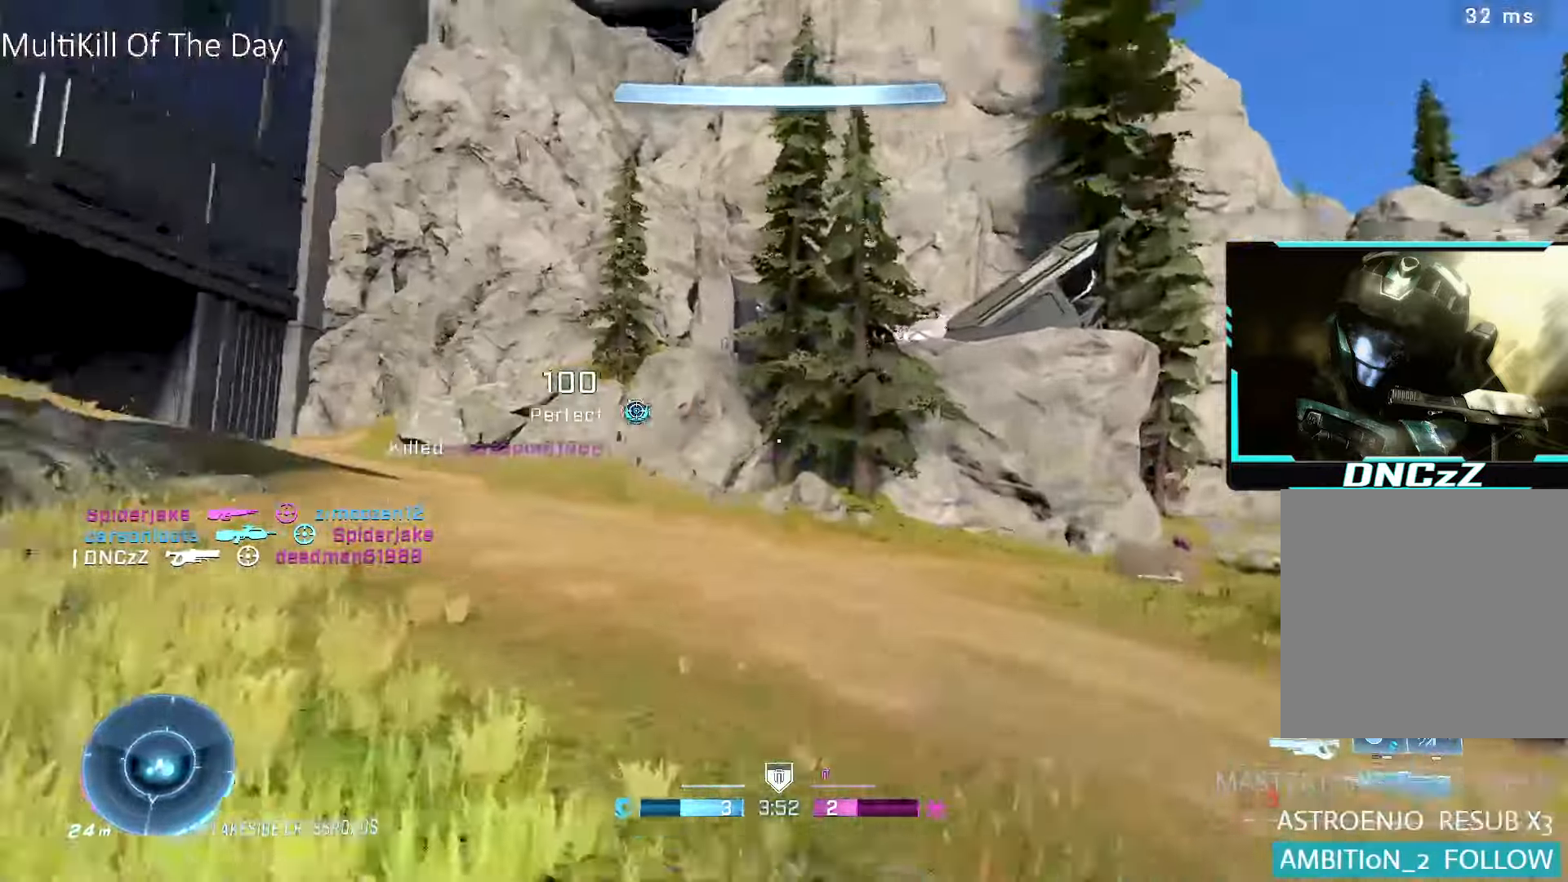
{"buttons": [], "left_stick": "up", "right_stick": "center", "events": [[300, "right_stick", "up-left"], [433, "right_stick", "center"]]}
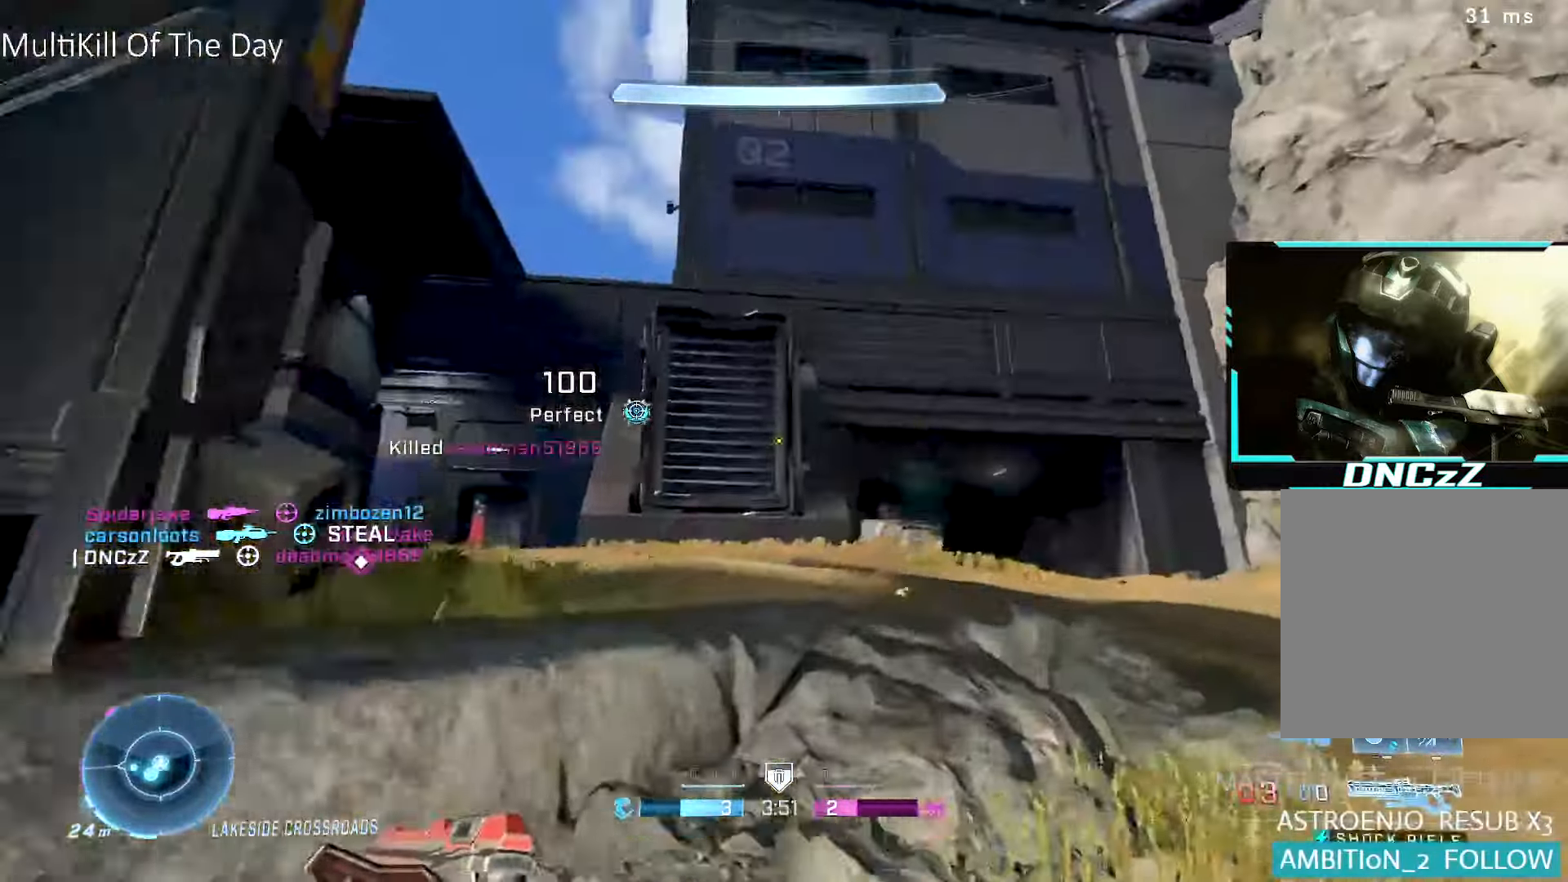
{"buttons": ["B"], "left_stick": "up-right", "right_stick": "center", "events": [[33, "right_stick", "up-left"], [266, "A", "down"], [366, "left_stick", "up-right"], [400, "A", "up"], [416, "right_stick", "center"], [433, "B", "down"]]}
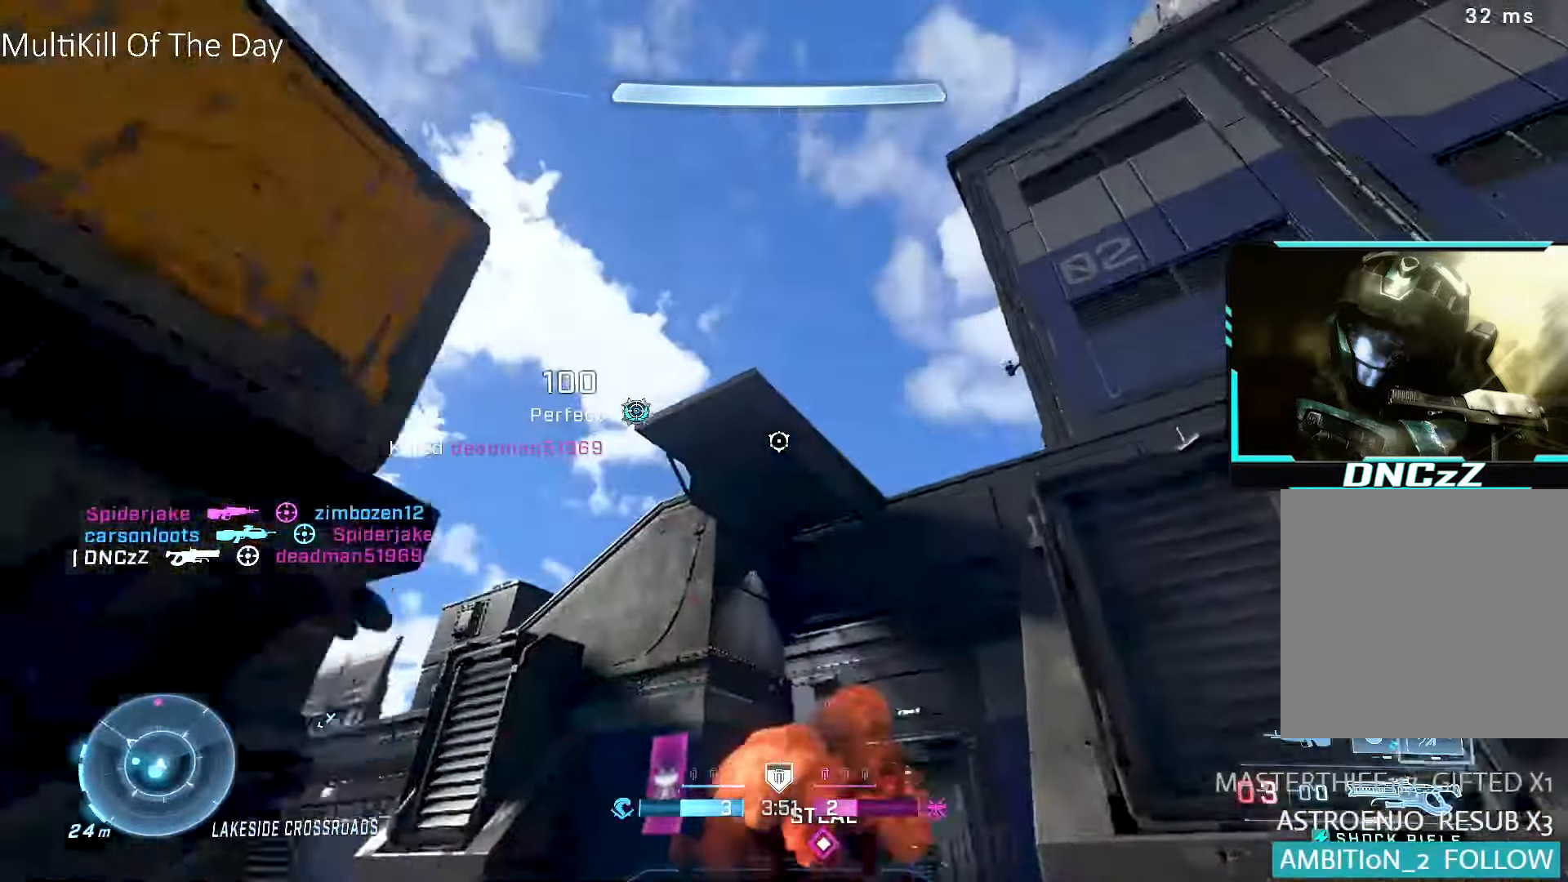
{"buttons": [], "left_stick": "up-right", "right_stick": "center", "events": [[16, "B", "up"], [150, "right_stick", "up-right"], [383, "right_stick", "center"]]}
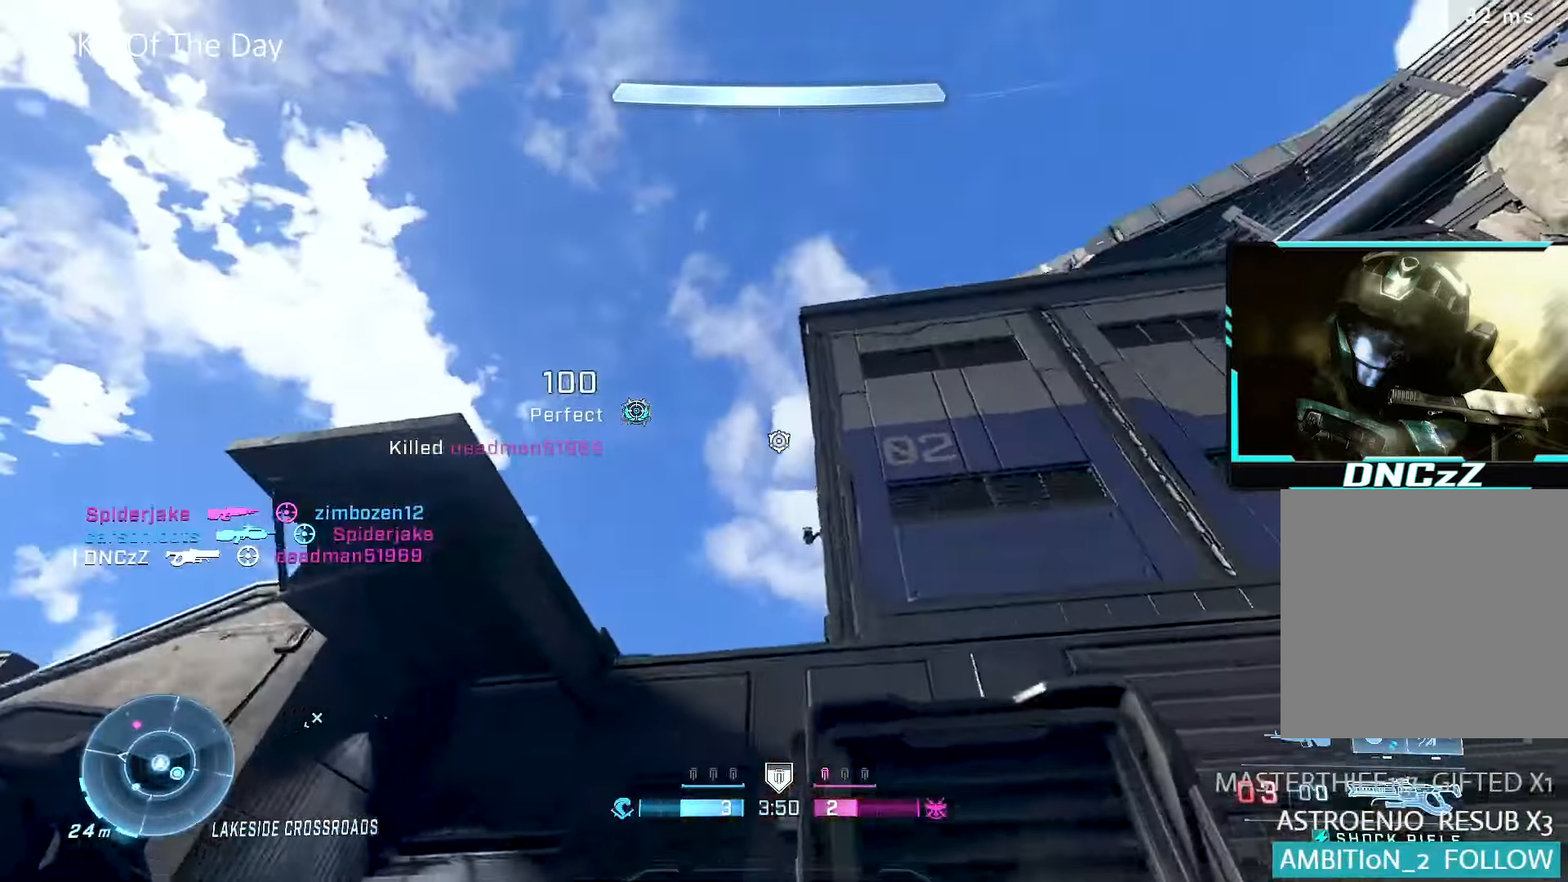
{"buttons": [], "left_stick": "down-right", "right_stick": "down-left", "events": [[116, "left_stick", "right"], [333, "right_stick", "down-left"], [400, "left_stick", "down-right"]]}
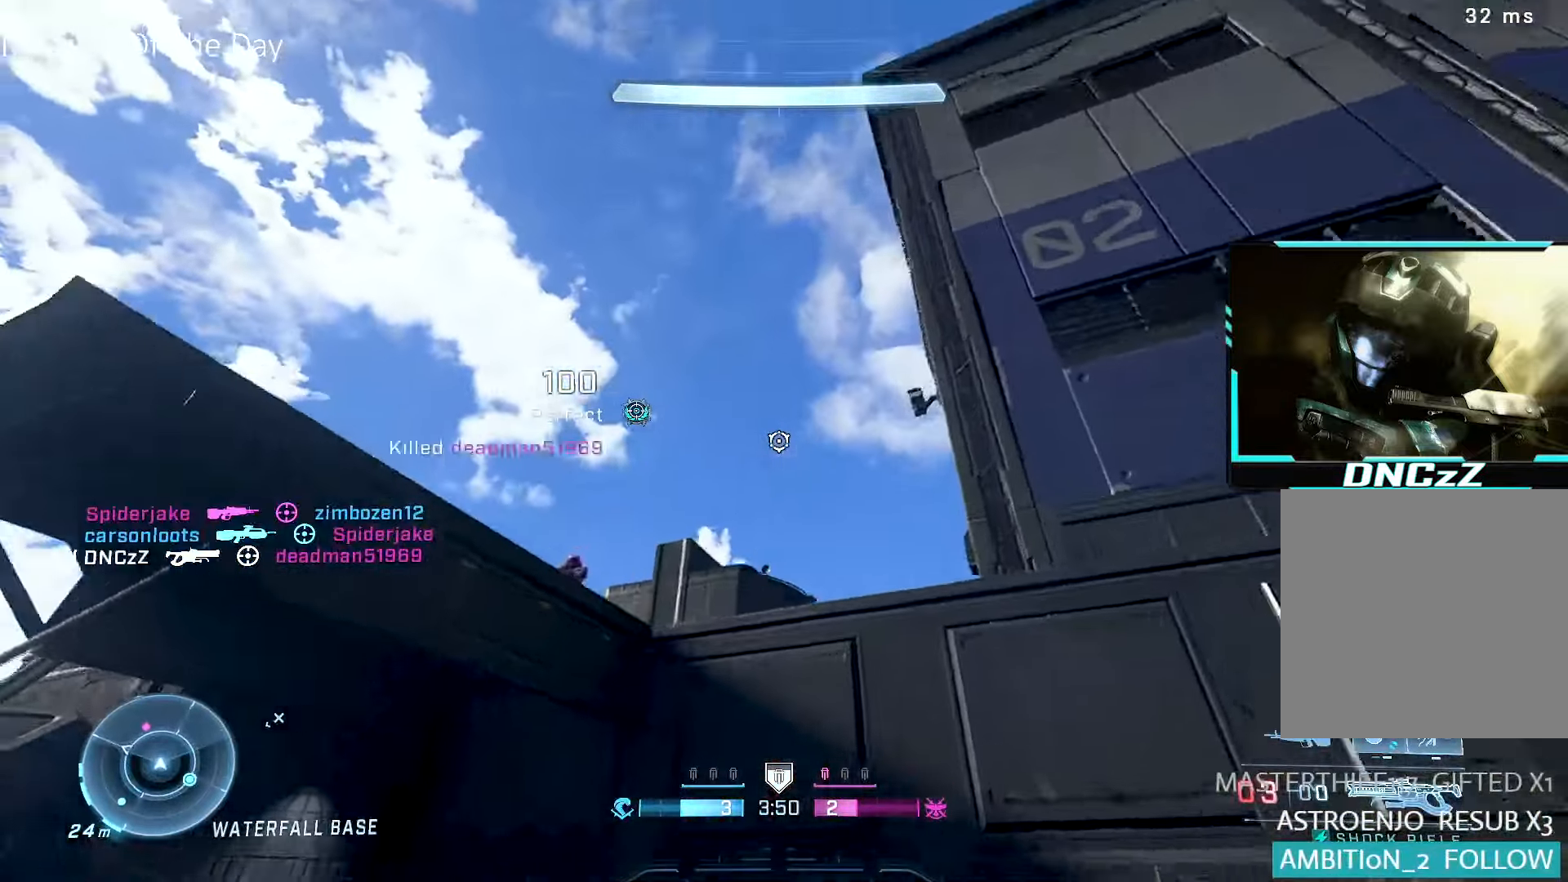
{"buttons": [], "left_stick": "down", "right_stick": "center", "events": [[16, "left_stick", "down"], [266, "L3", "down"], [350, "right_stick", "center"], [416, "L3", "up"]]}
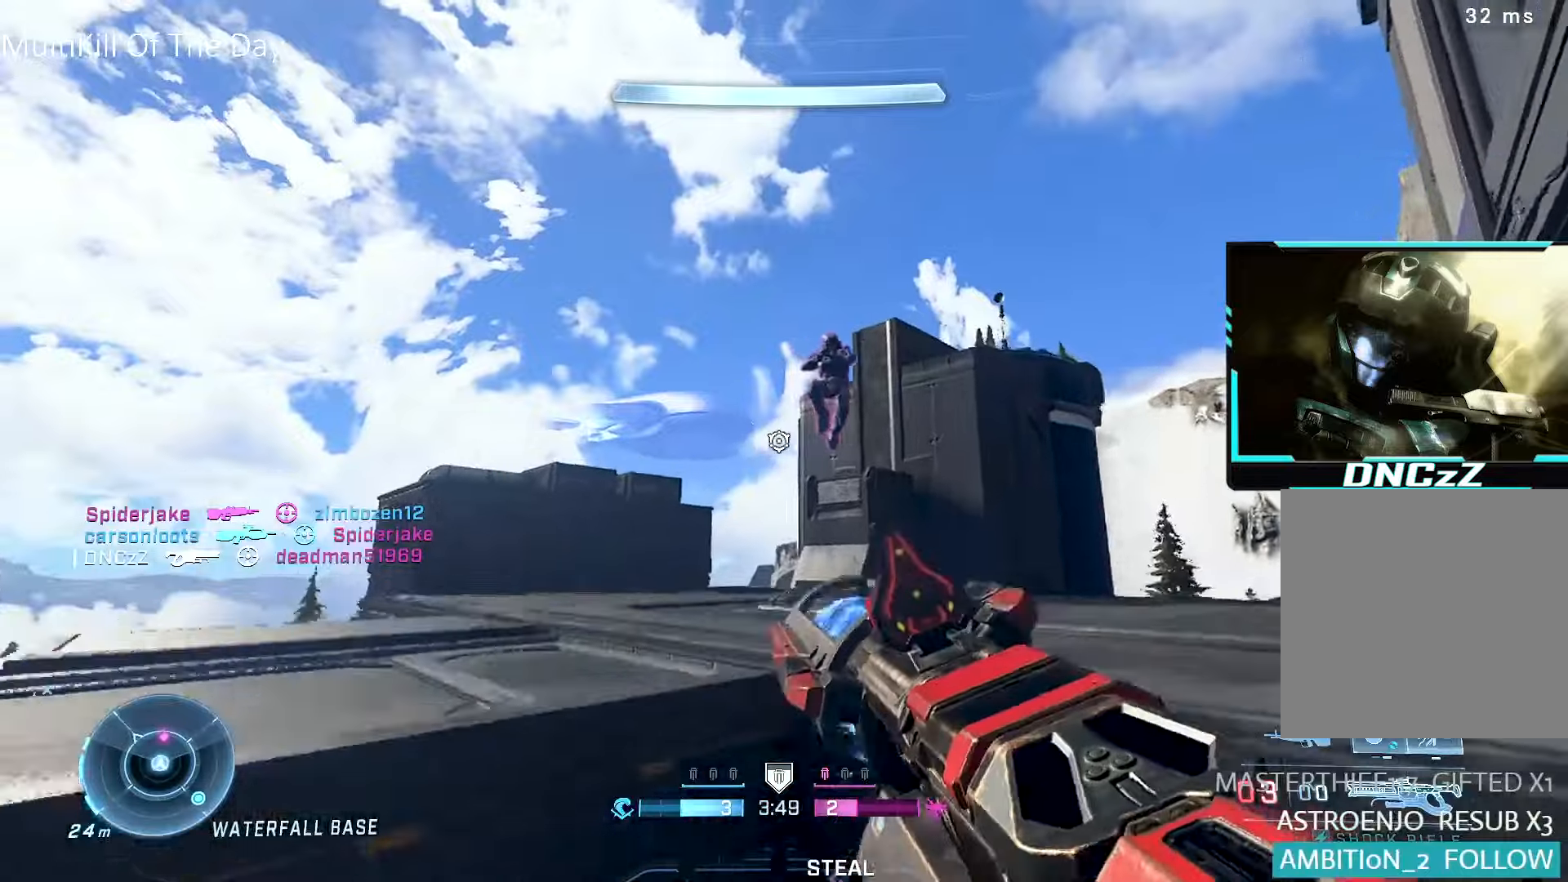
{"buttons": [], "left_stick": "down-left", "right_stick": "down-right", "events": [[16, "right_stick", "up-right"], [150, "R2", "down"], [166, "left_stick", "up-right"], [216, "right_stick", "center"], [266, "R2", "up"], [383, "right_stick", "down-right"], [433, "left_stick", "up-left"], [483, "left_stick", "down-left"]]}
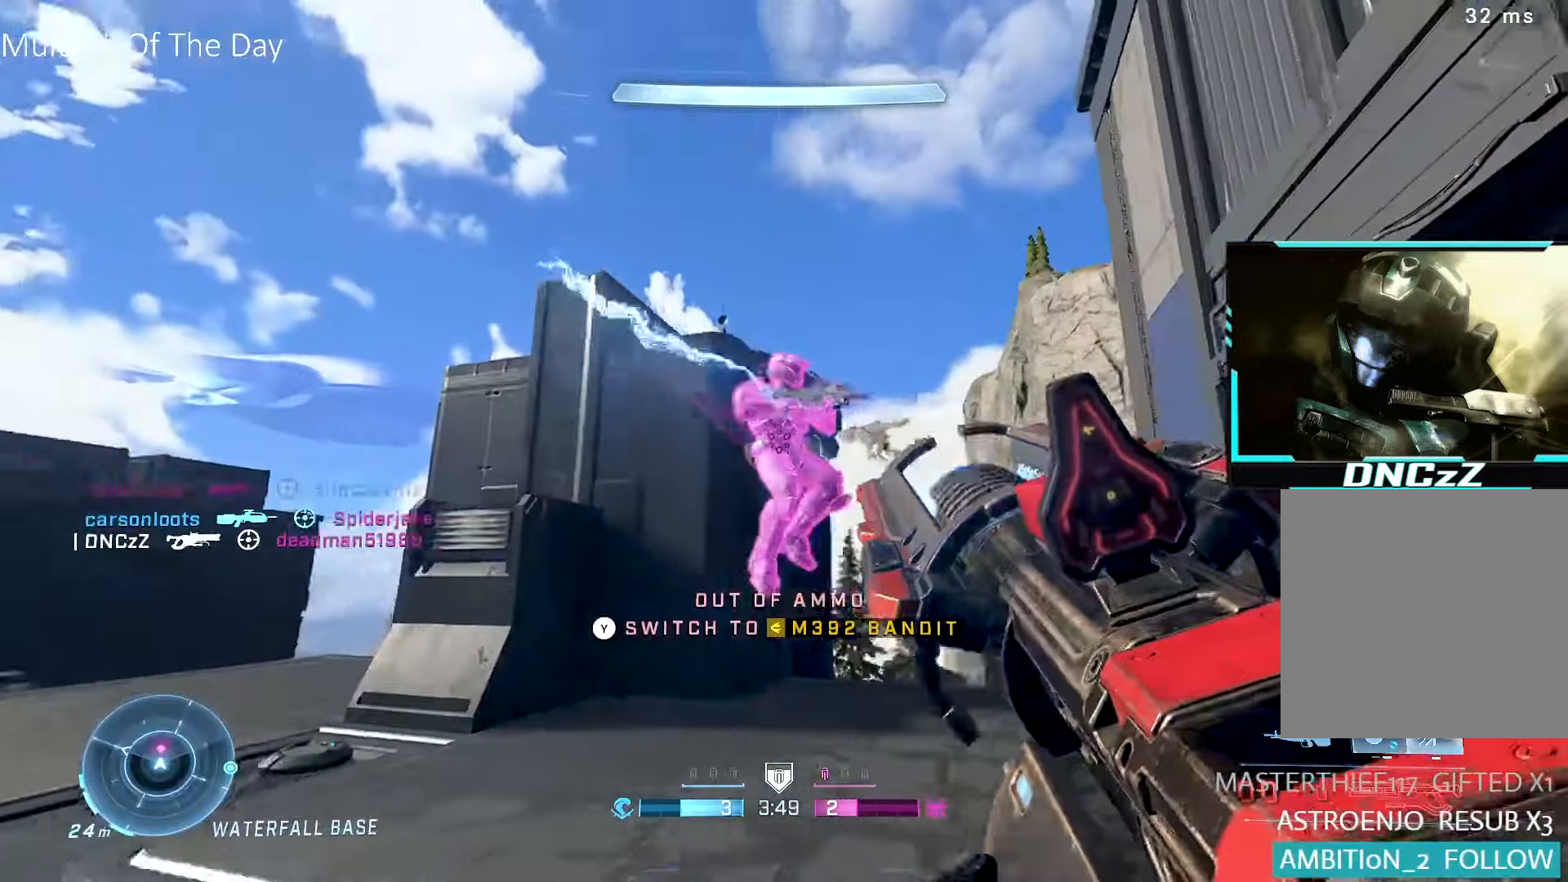
{"buttons": [], "left_stick": "right", "right_stick": "center", "events": [[116, "Y", "down"], [150, "right_stick", "center"], [166, "Y", "up"], [266, "right_stick", "down-right"], [416, "left_stick", "right"], [466, "right_stick", "center"]]}
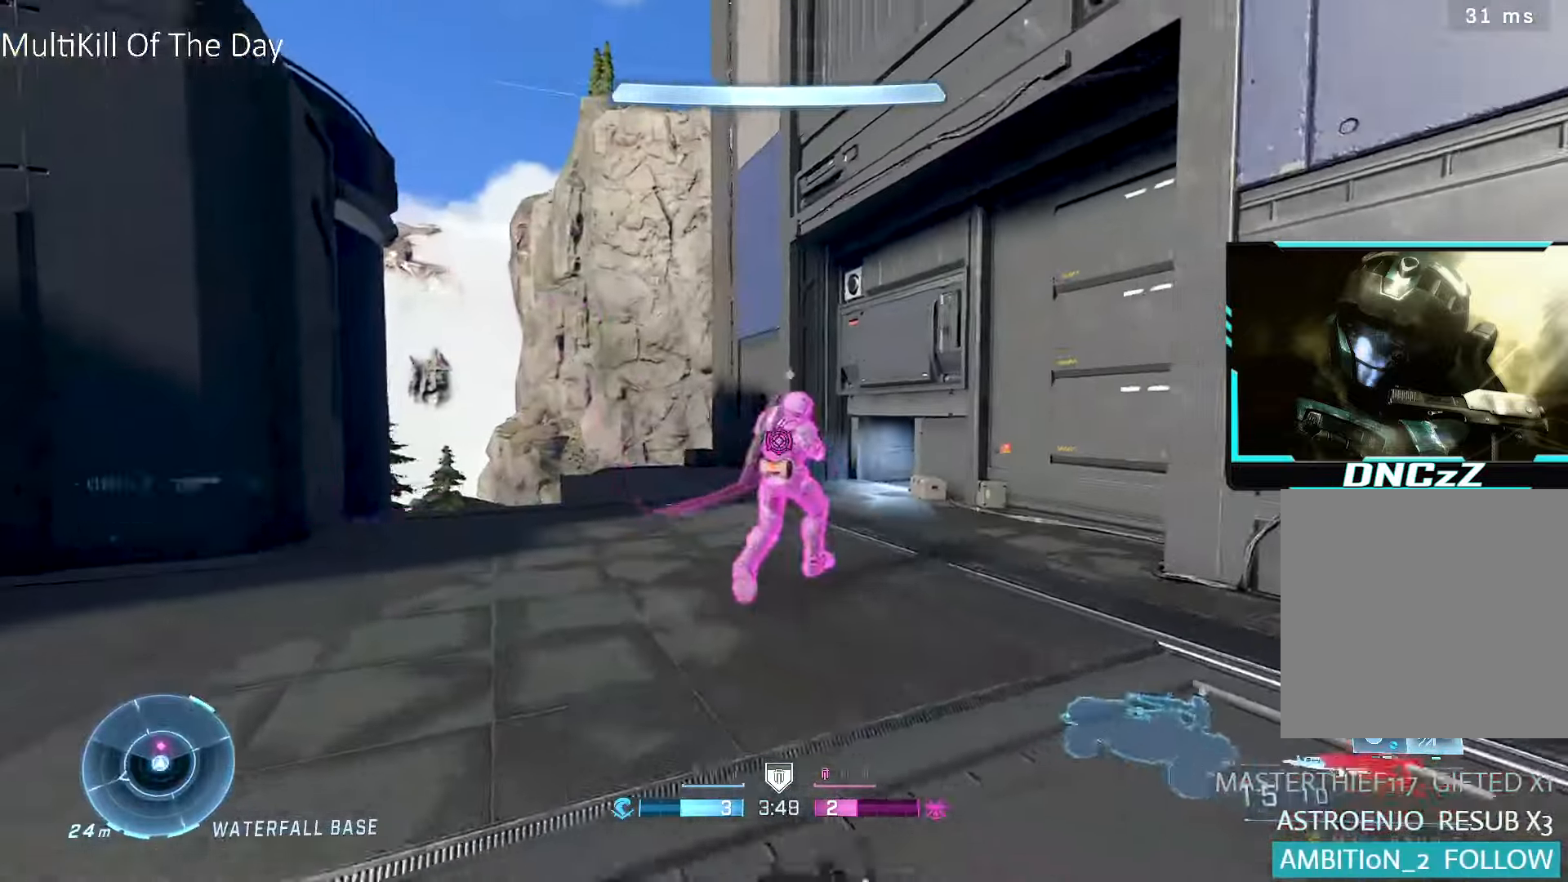
{"buttons": ["R2"], "left_stick": "up-left", "right_stick": "right", "events": [[33, "left_stick", "down-left"], [133, "right_stick", "up-right"], [150, "left_stick", "left"], [183, "R2", "down"], [216, "right_stick", "center"], [283, "R2", "up"], [450, "left_stick", "up-left"], [450, "right_stick", "right"], [500, "R2", "down"]]}
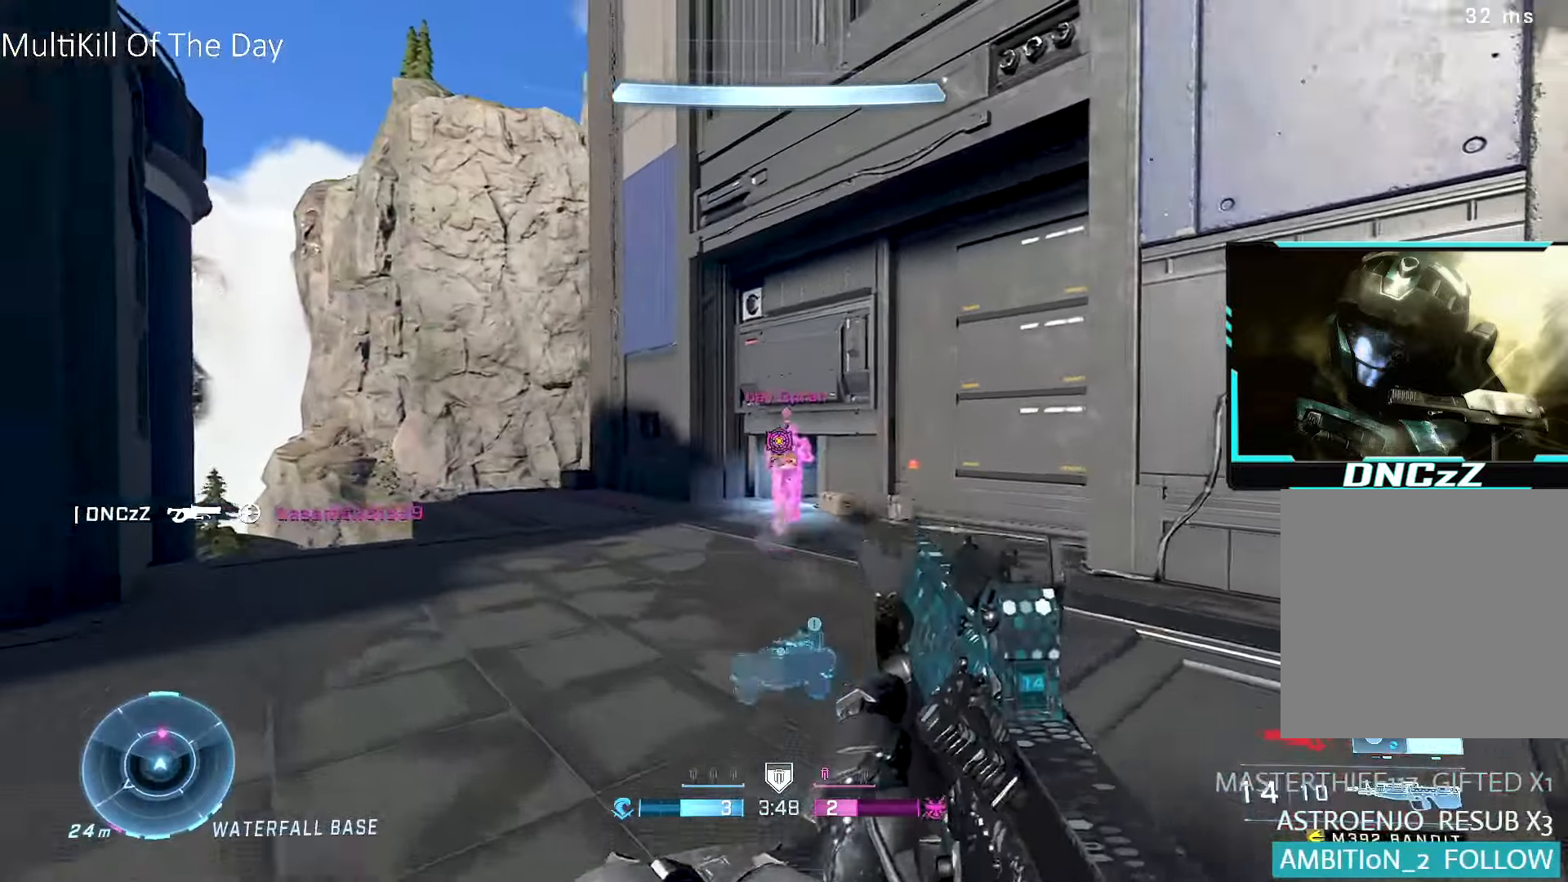
{"buttons": [], "left_stick": "up-left", "right_stick": "center", "events": [[50, "right_stick", "center"], [116, "R2", "up"], [300, "right_stick", "down-right"], [316, "R2", "down"], [383, "right_stick", "center"], [416, "R2", "up"]]}
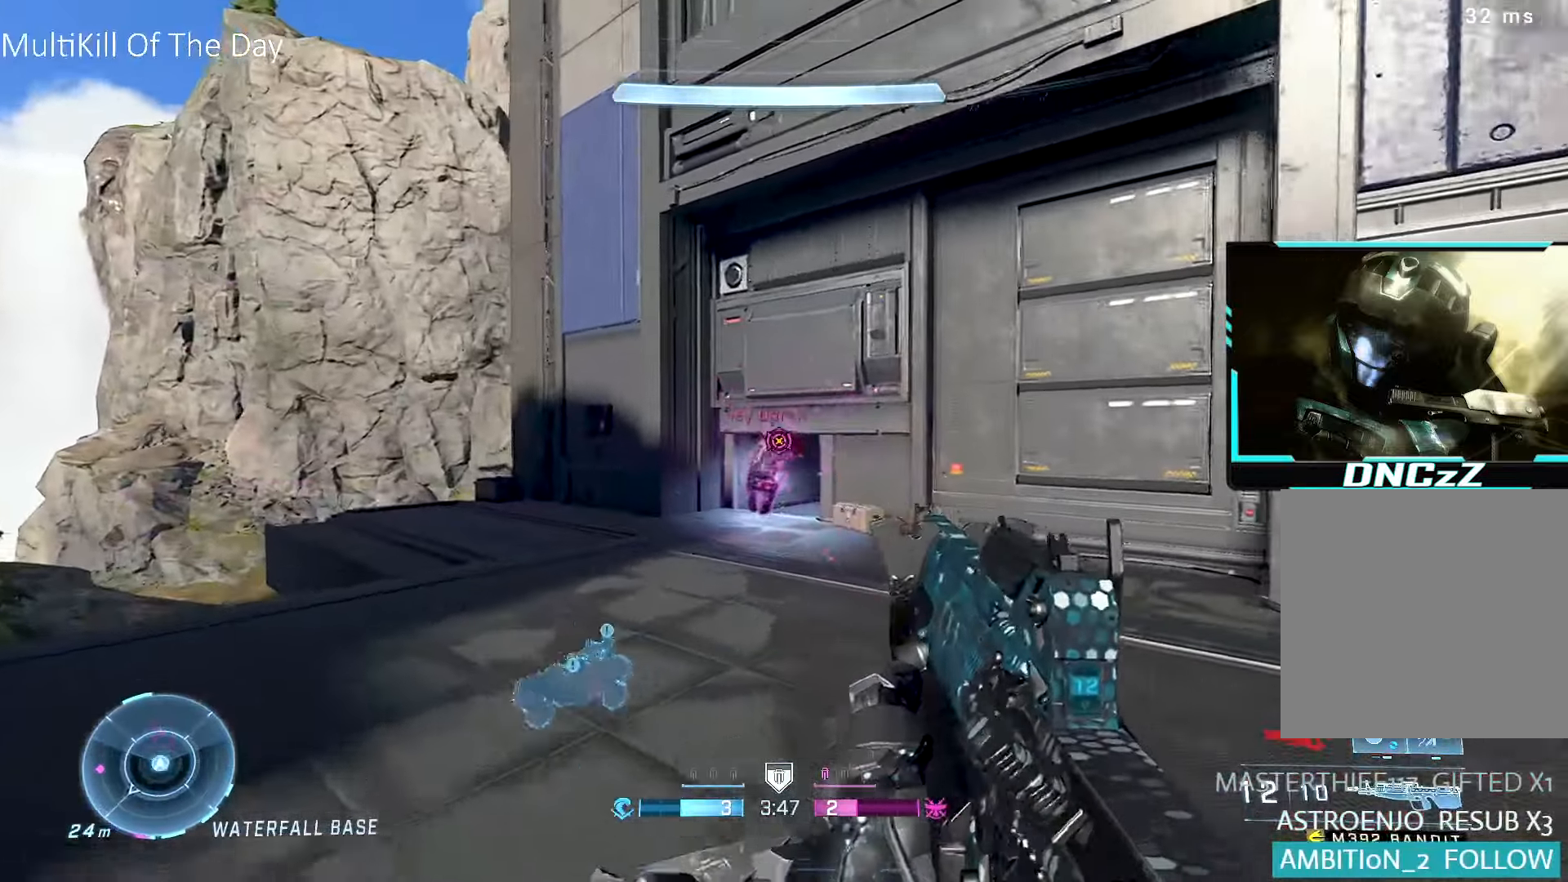
{"buttons": ["R2"], "left_stick": "down", "right_stick": "right", "events": [[100, "right_stick", "down"], [150, "R2", "down"], [200, "left_stick", "down-left"], [200, "right_stick", "center"], [233, "R2", "up"], [400, "right_stick", "right"], [433, "left_stick", "down"], [450, "R2", "down"]]}
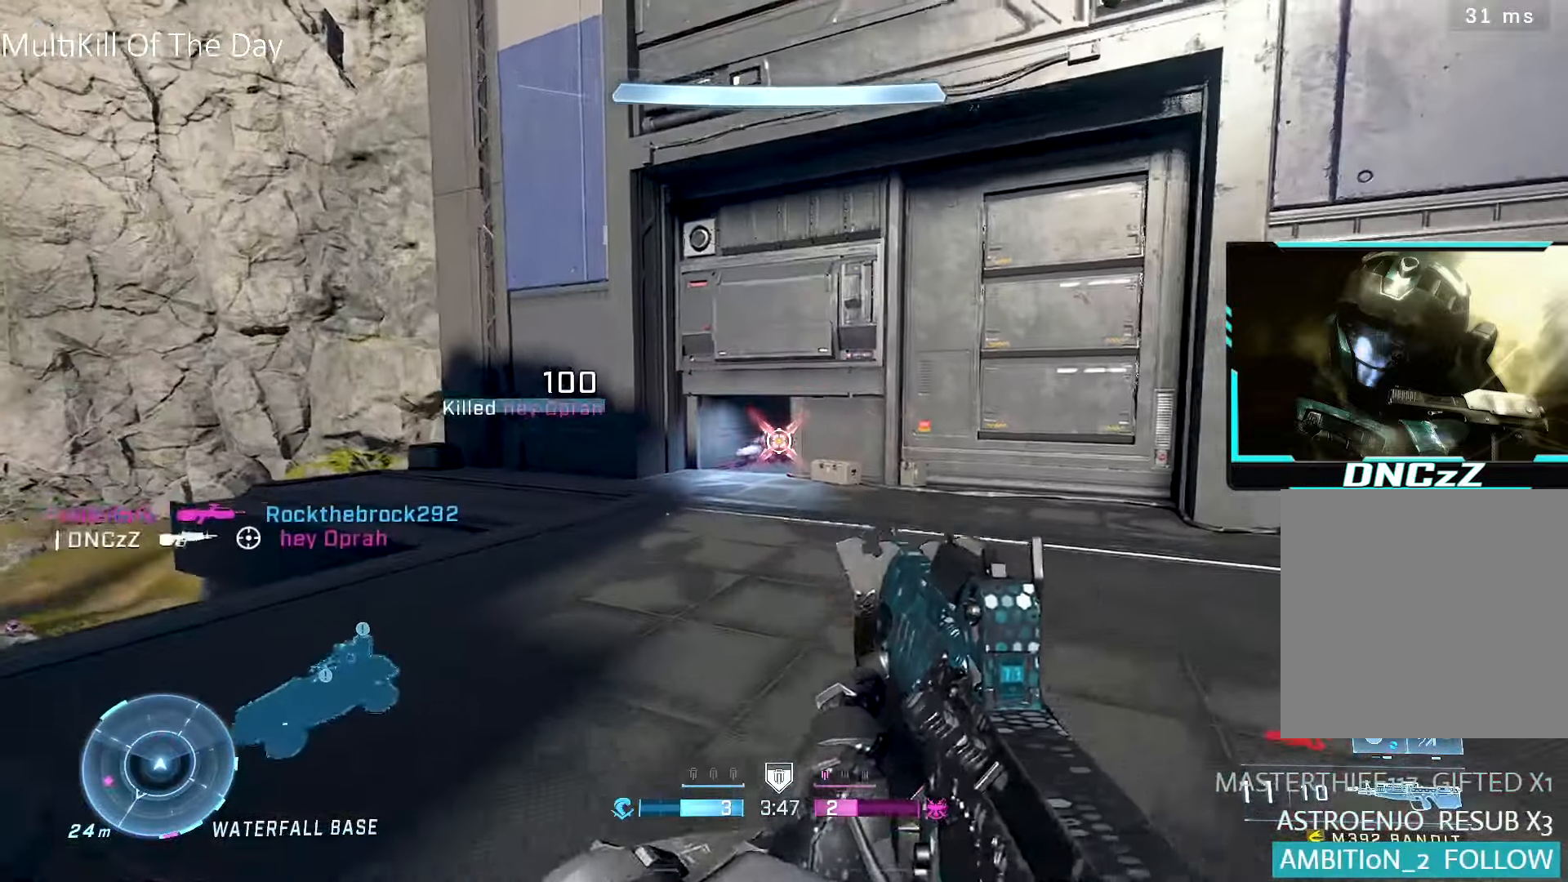
{"buttons": [], "left_stick": "down-left", "right_stick": "left", "events": [[16, "right_stick", "center"], [66, "R2", "up"], [83, "X", "down"], [133, "X", "up"], [133, "right_stick", "down-left"], [200, "right_stick", "left"], [383, "left_stick", "down-left"]]}